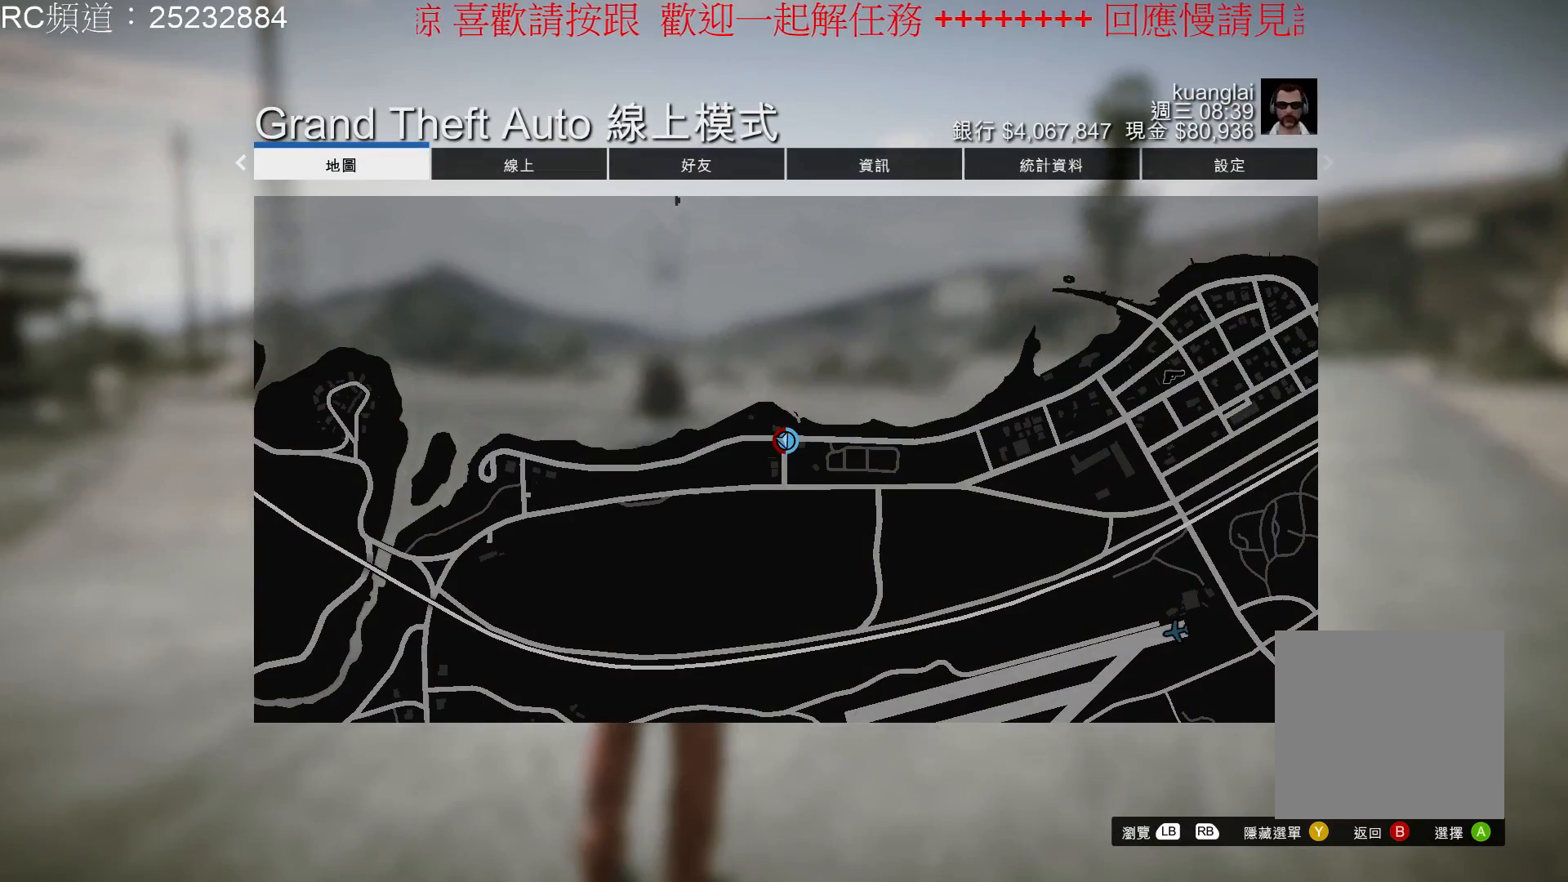
Gameplay with a controller (Xbox layout); each line is a JSON object with the inputs held at the frame after it. "events" lists button and stick changes between this image and that frame as [ms after this image, input, new state], when the widget could be followed in between. Not read: L3 R3.
{"buttons": [], "left_stick": "center", "right_stick": "center", "events": []}
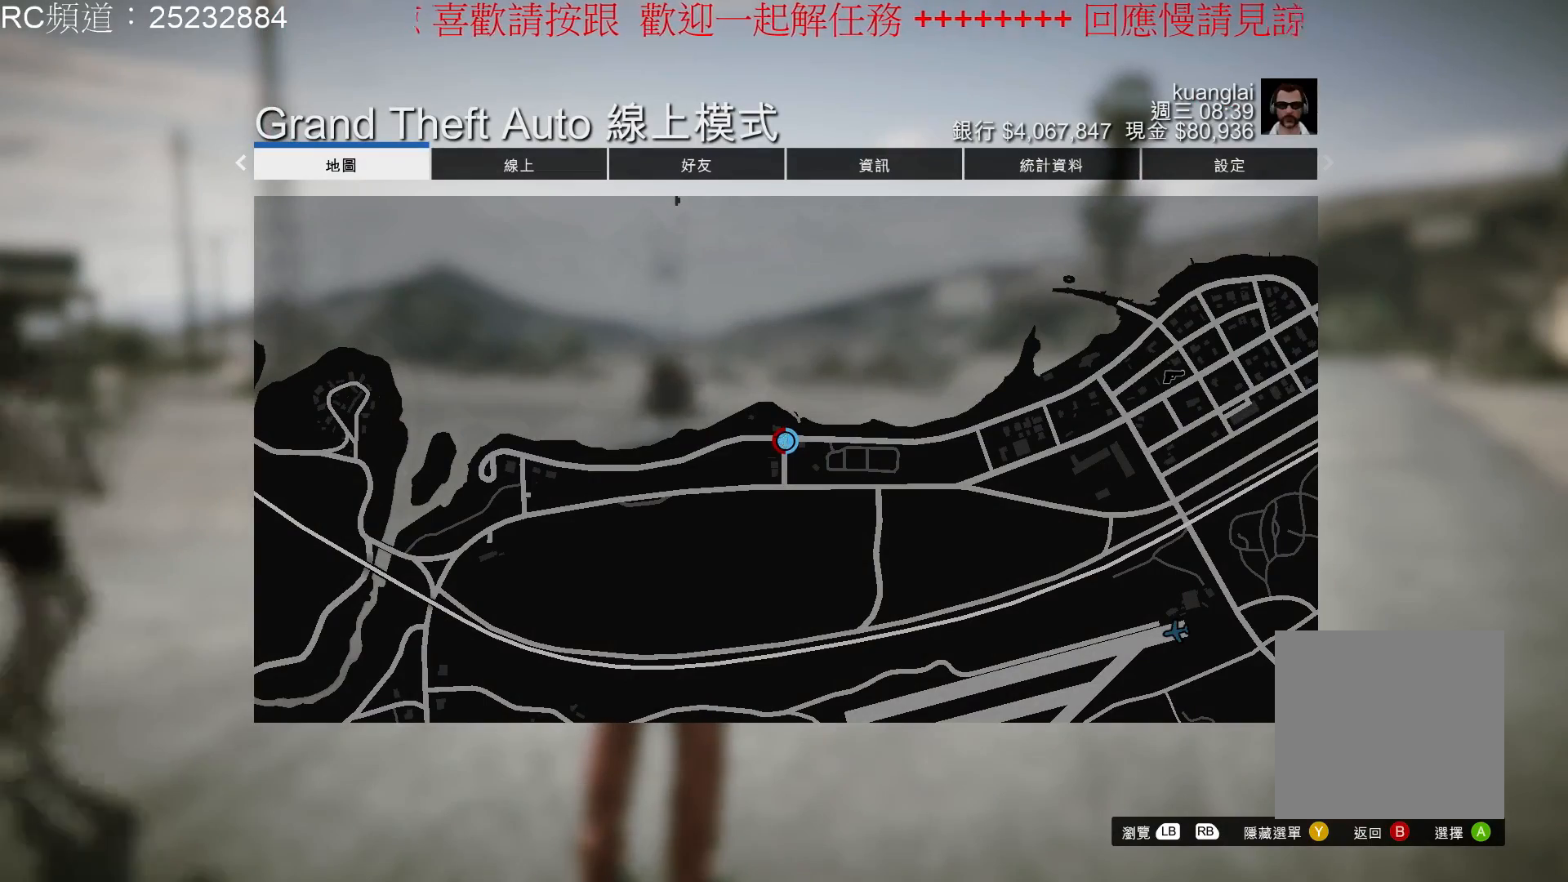
{"buttons": [], "left_stick": "center", "right_stick": "center", "events": []}
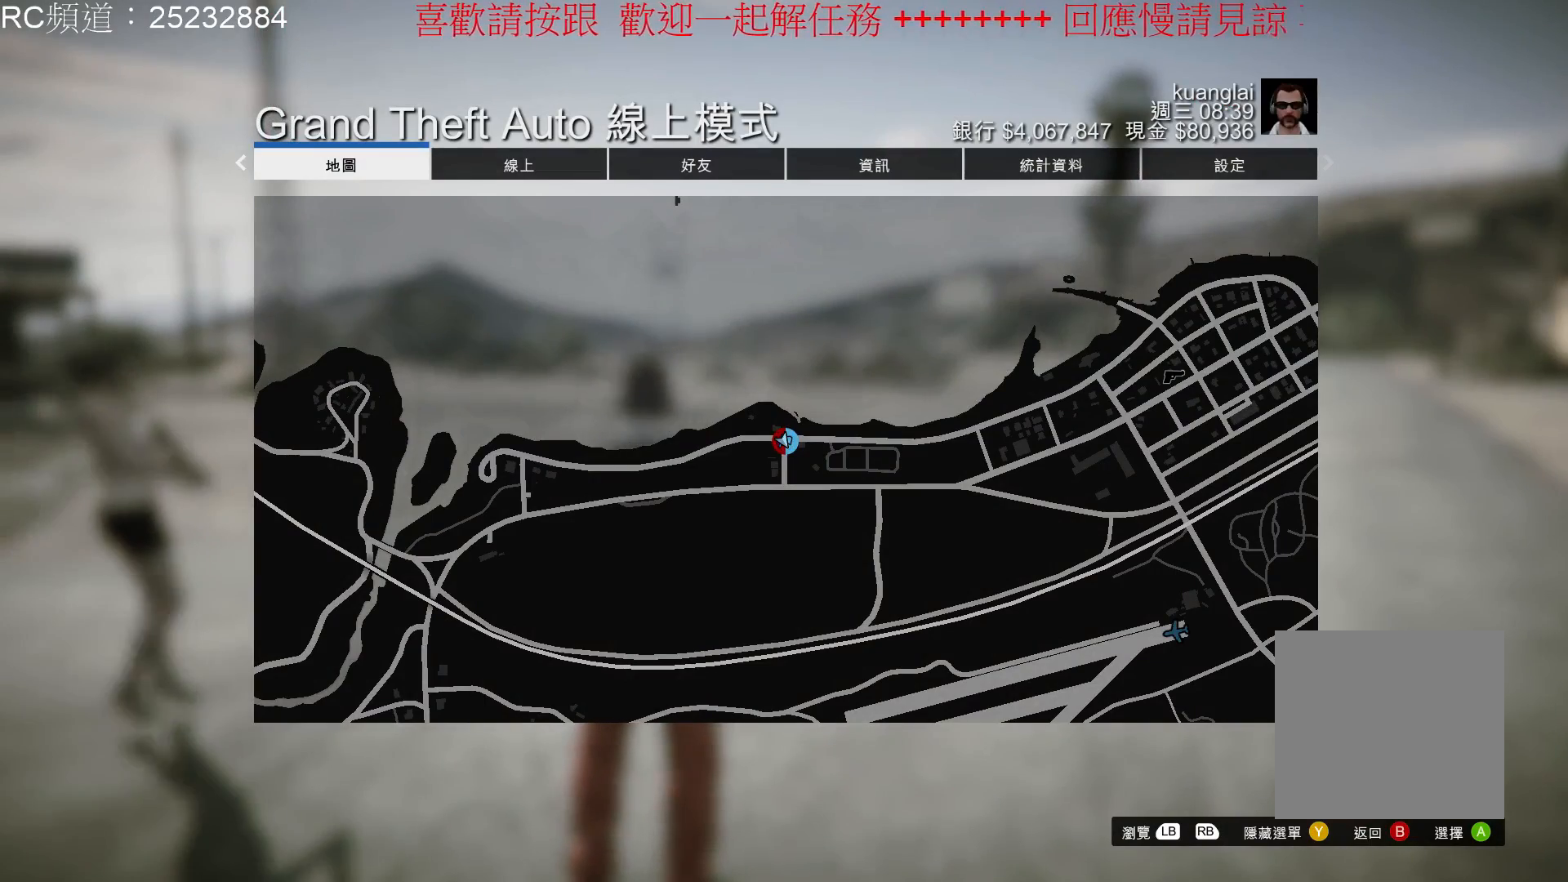
{"buttons": [], "left_stick": "center", "right_stick": "center", "events": [[100, "B", "down"], [233, "B", "up"]]}
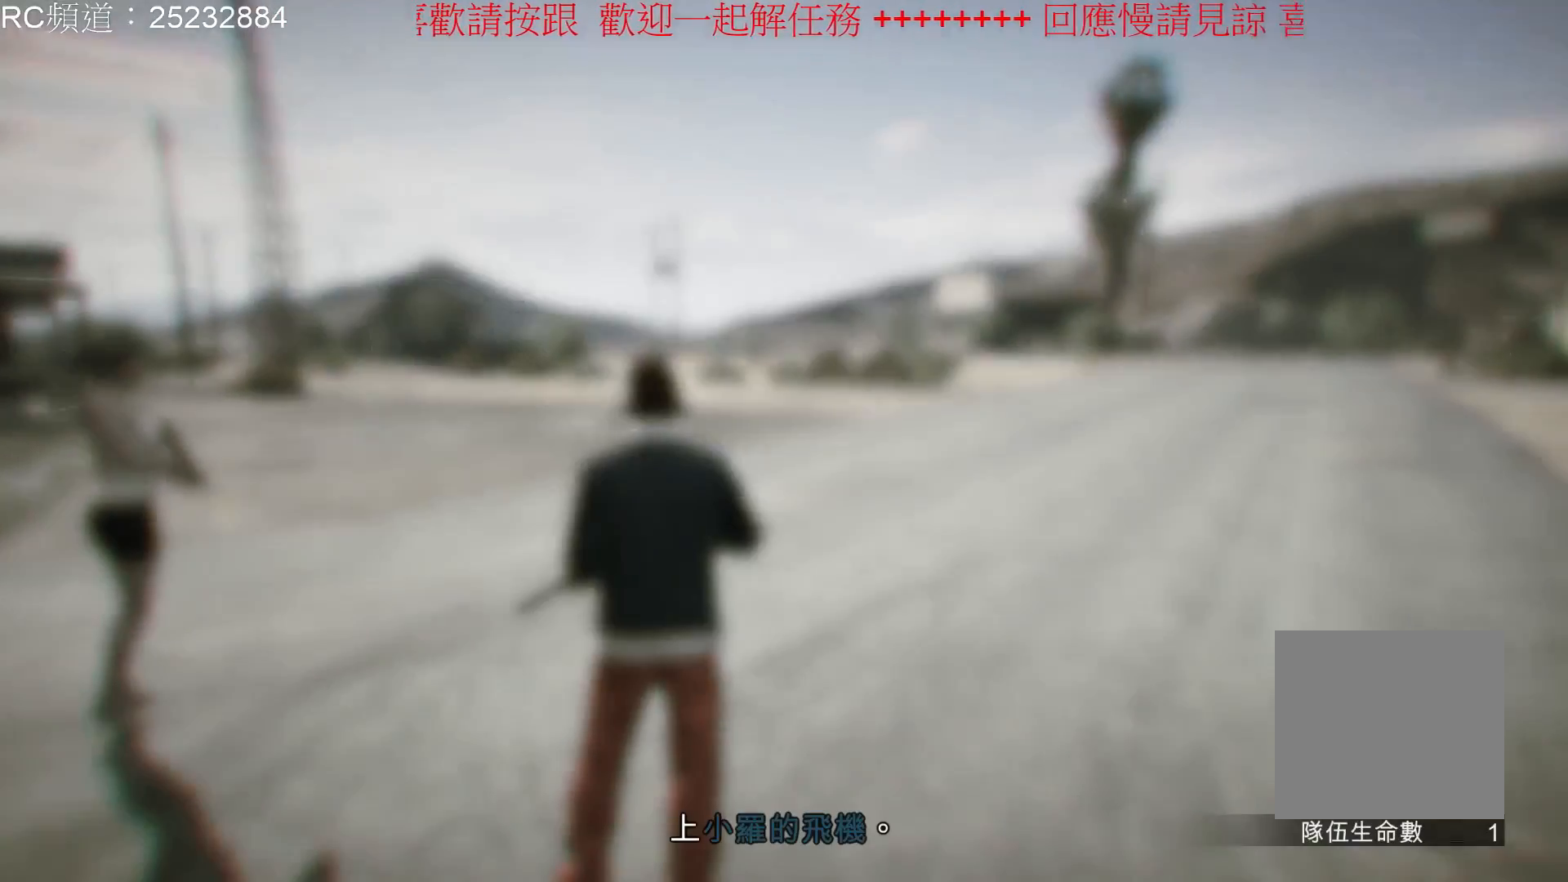
{"buttons": [], "left_stick": "up", "right_stick": "center", "events": [[200, "left_stick", "up"]]}
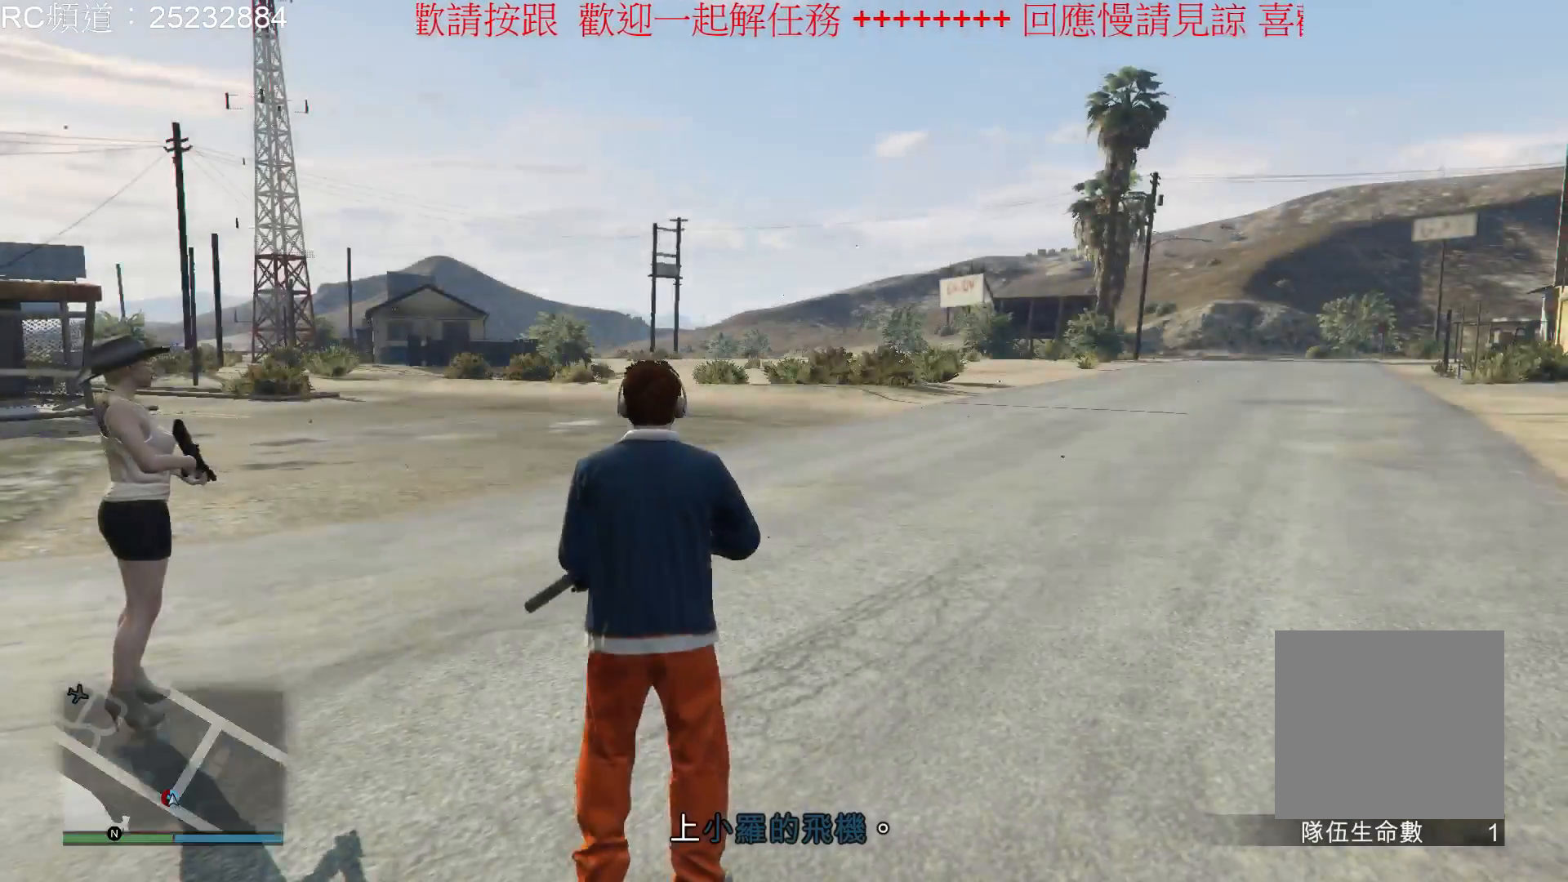
{"buttons": [], "left_stick": "up", "right_stick": "right", "events": [[400, "right_stick", "right"]]}
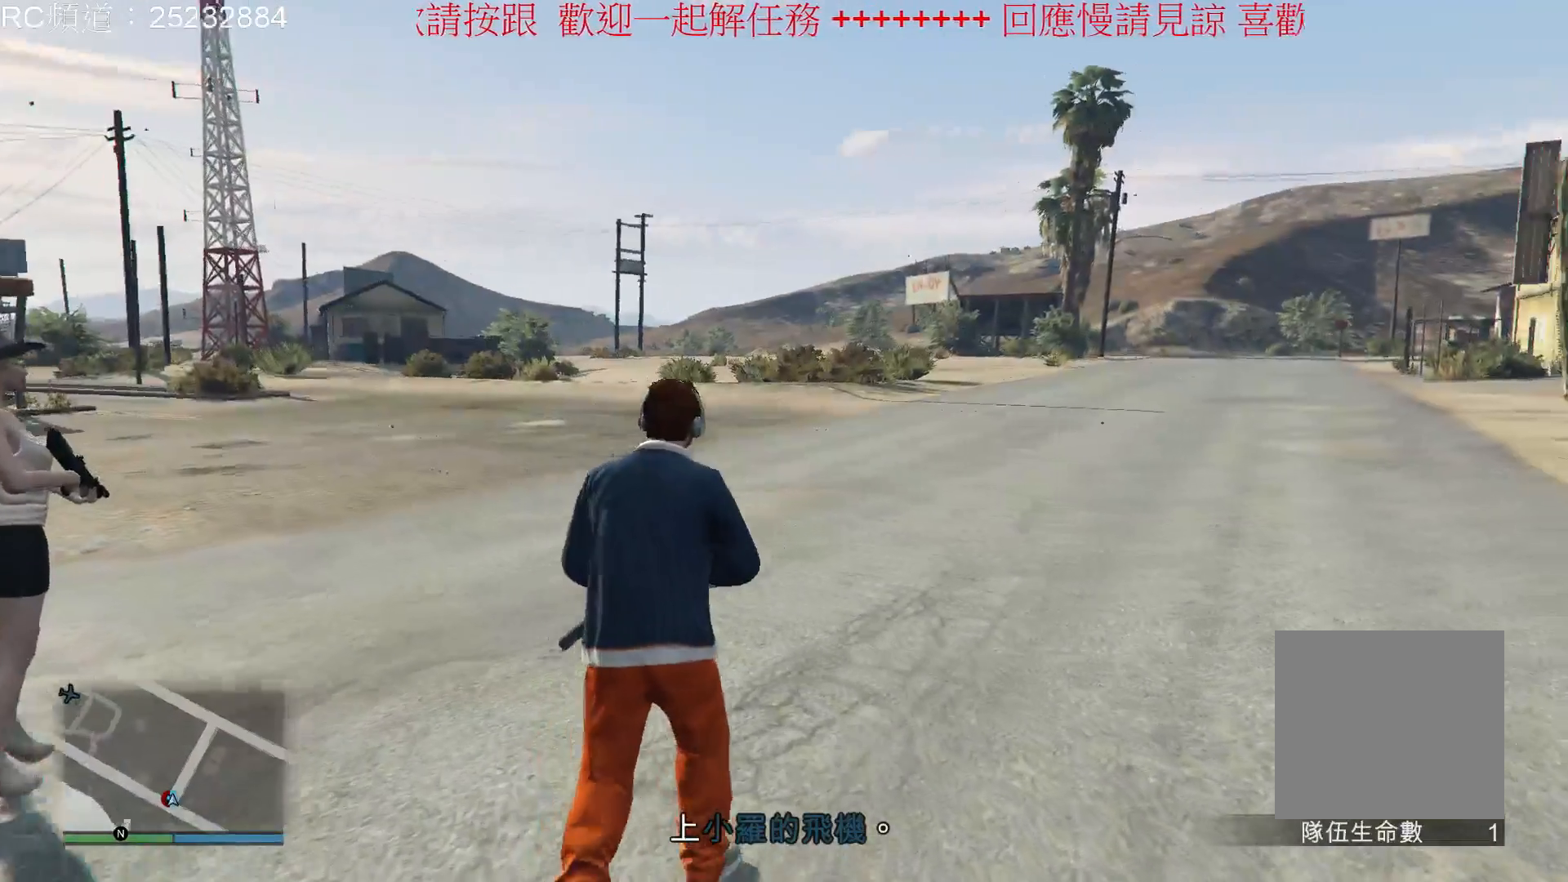
{"buttons": [], "left_stick": "up", "right_stick": "center", "events": [[467, "right_stick", "center"]]}
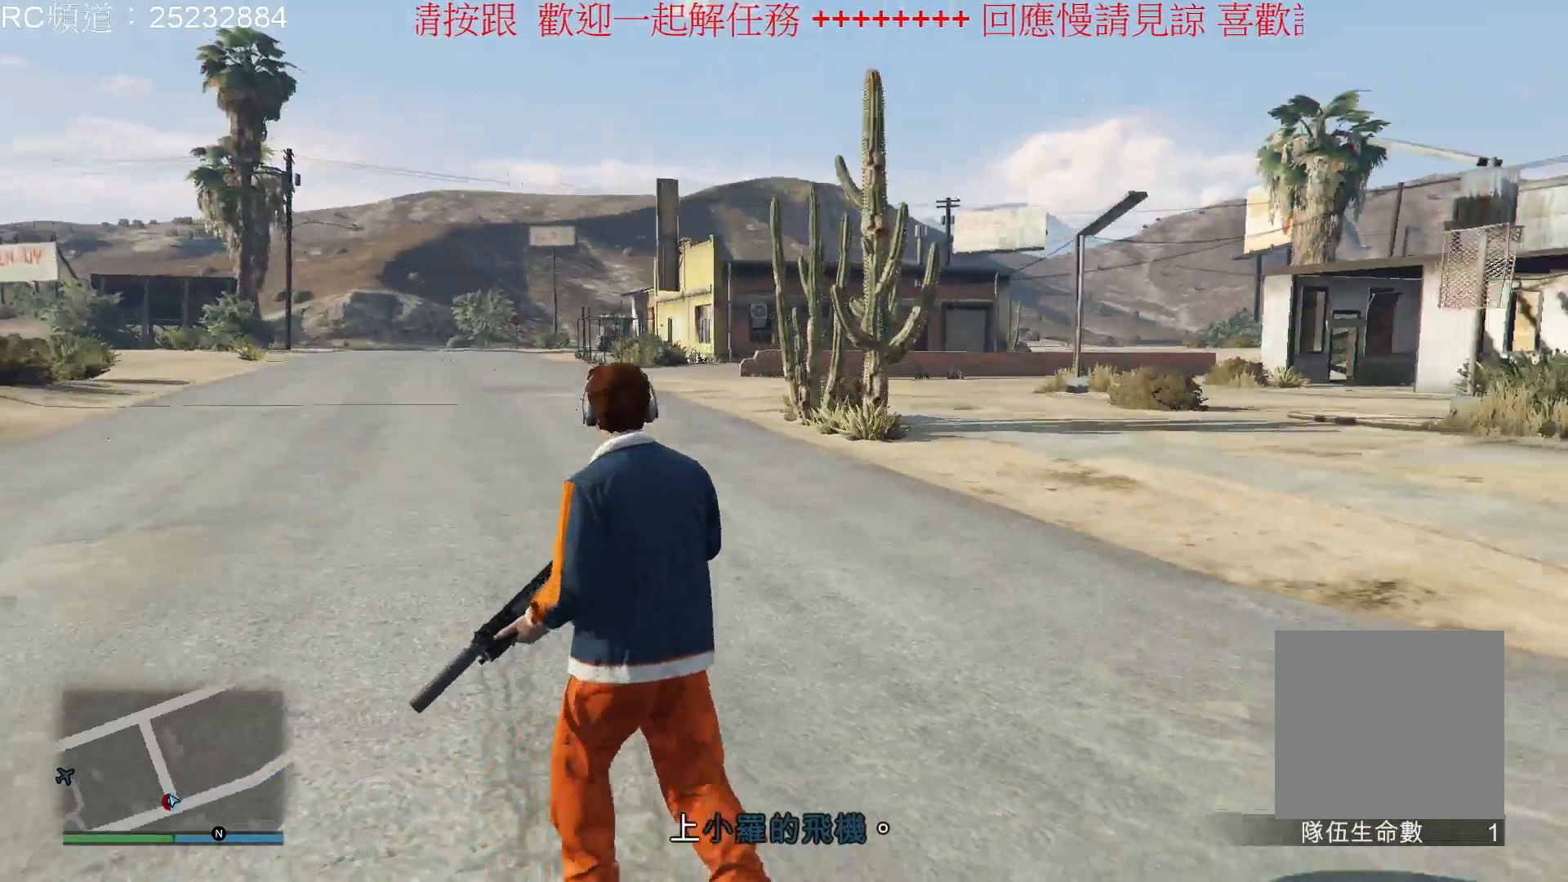
{"buttons": [], "left_stick": "up", "right_stick": "center", "events": []}
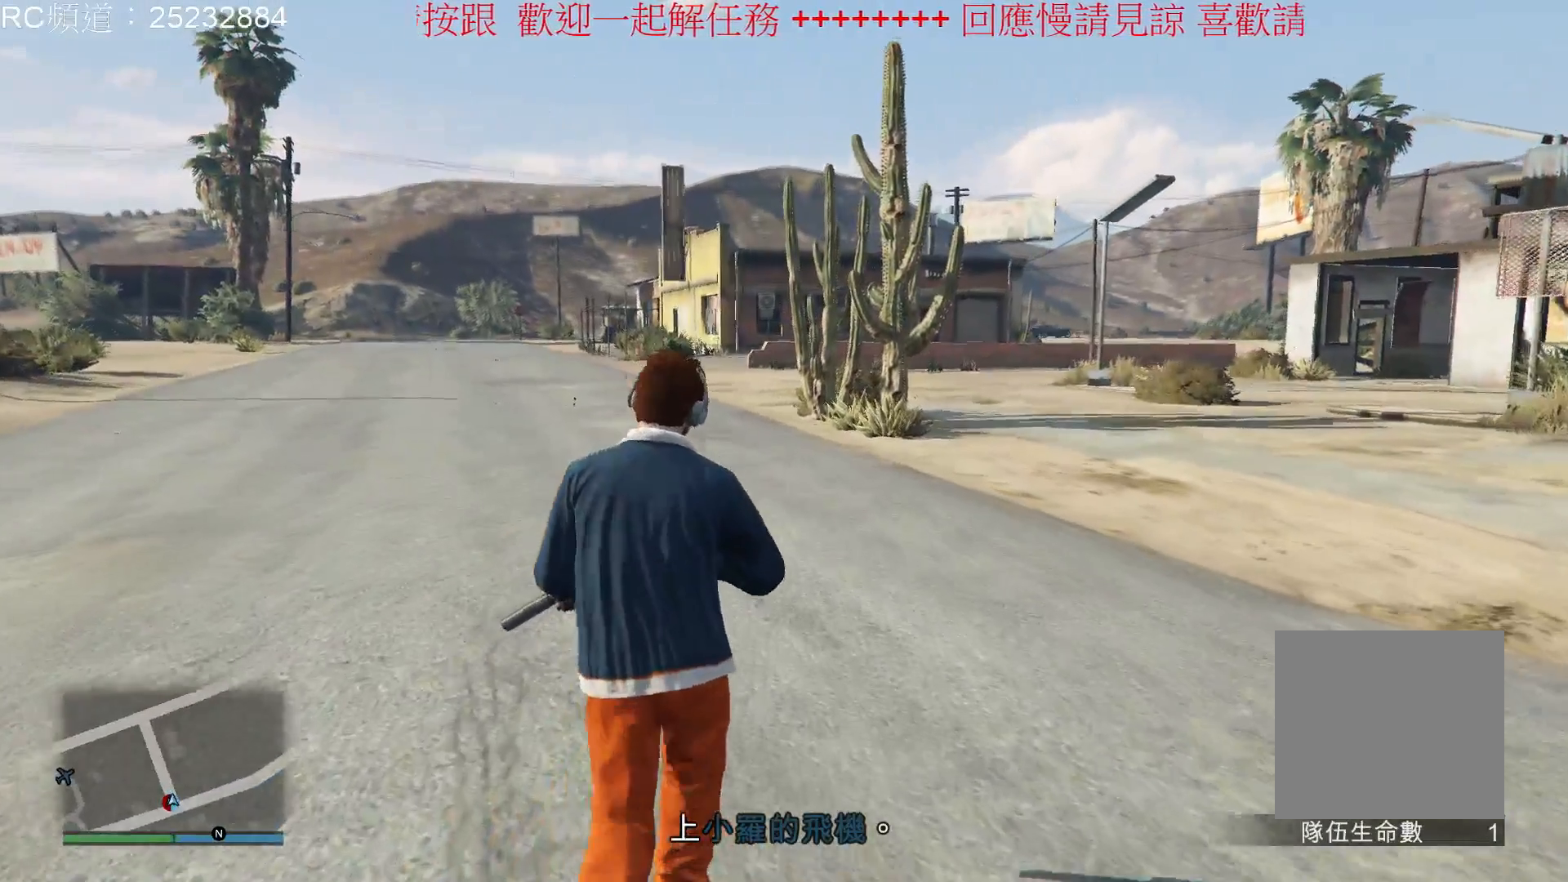
{"buttons": [], "left_stick": "up", "right_stick": "center", "events": []}
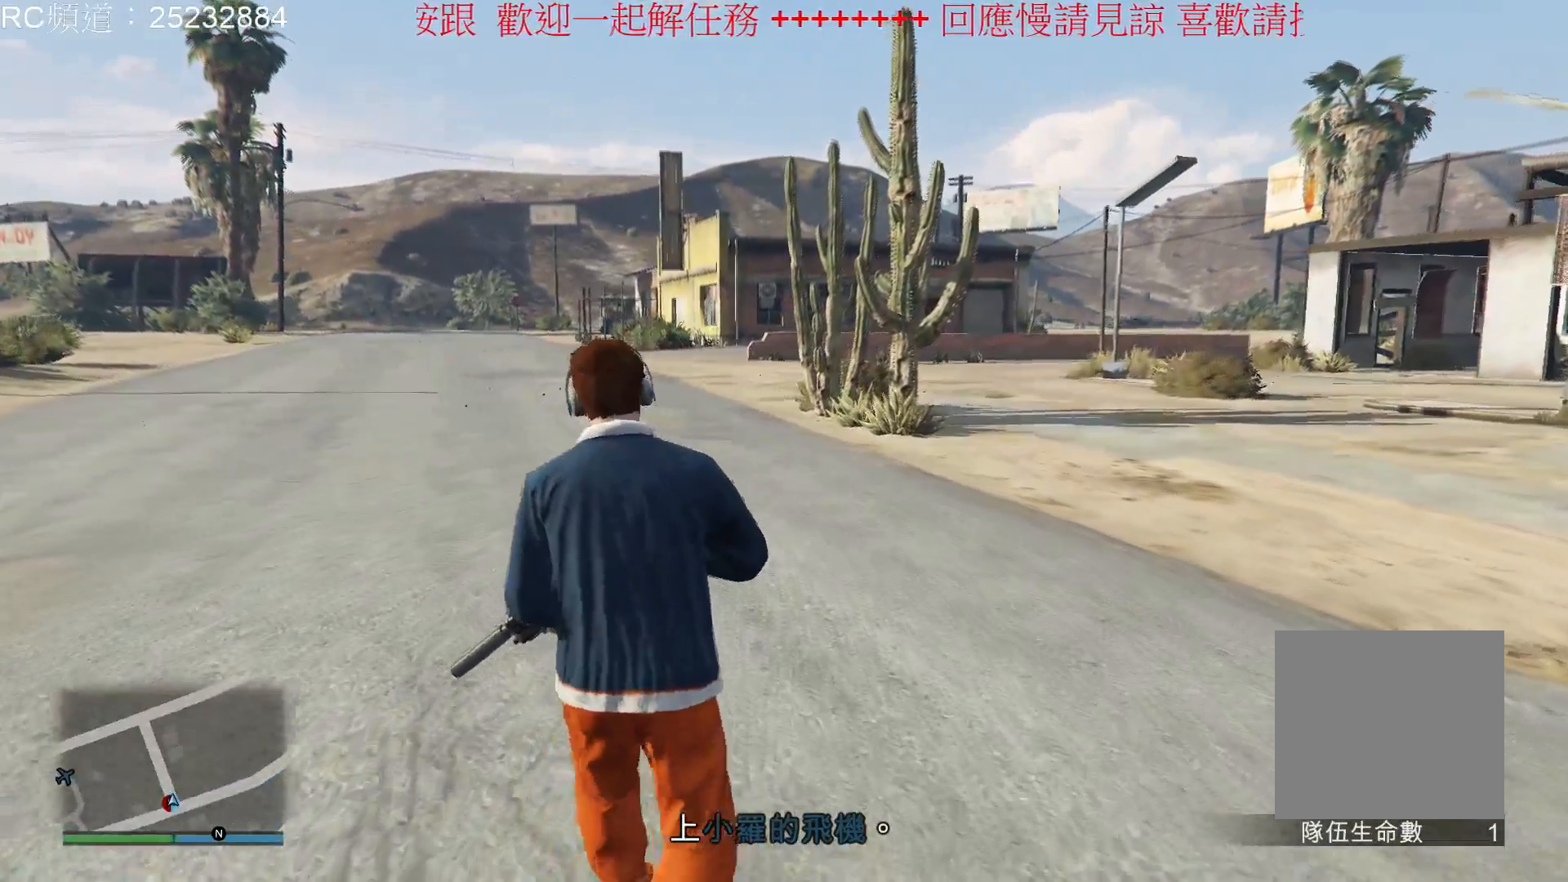
{"buttons": [], "left_stick": "up", "right_stick": "right", "events": [[400, "right_stick", "right"]]}
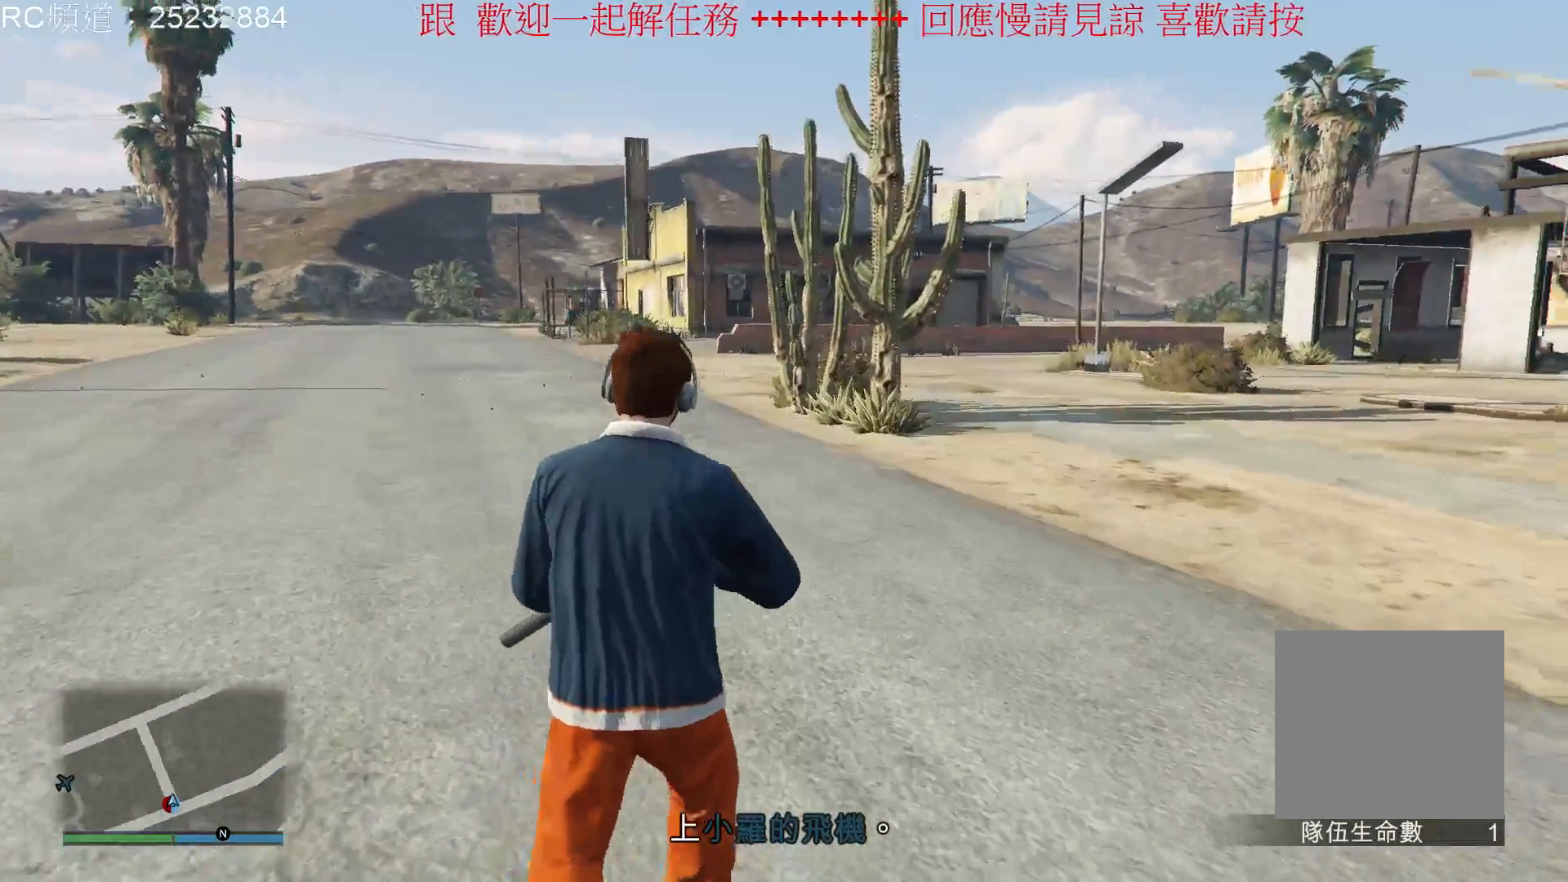
{"buttons": [], "left_stick": "up", "right_stick": "center", "events": [[433, "right_stick", "center"]]}
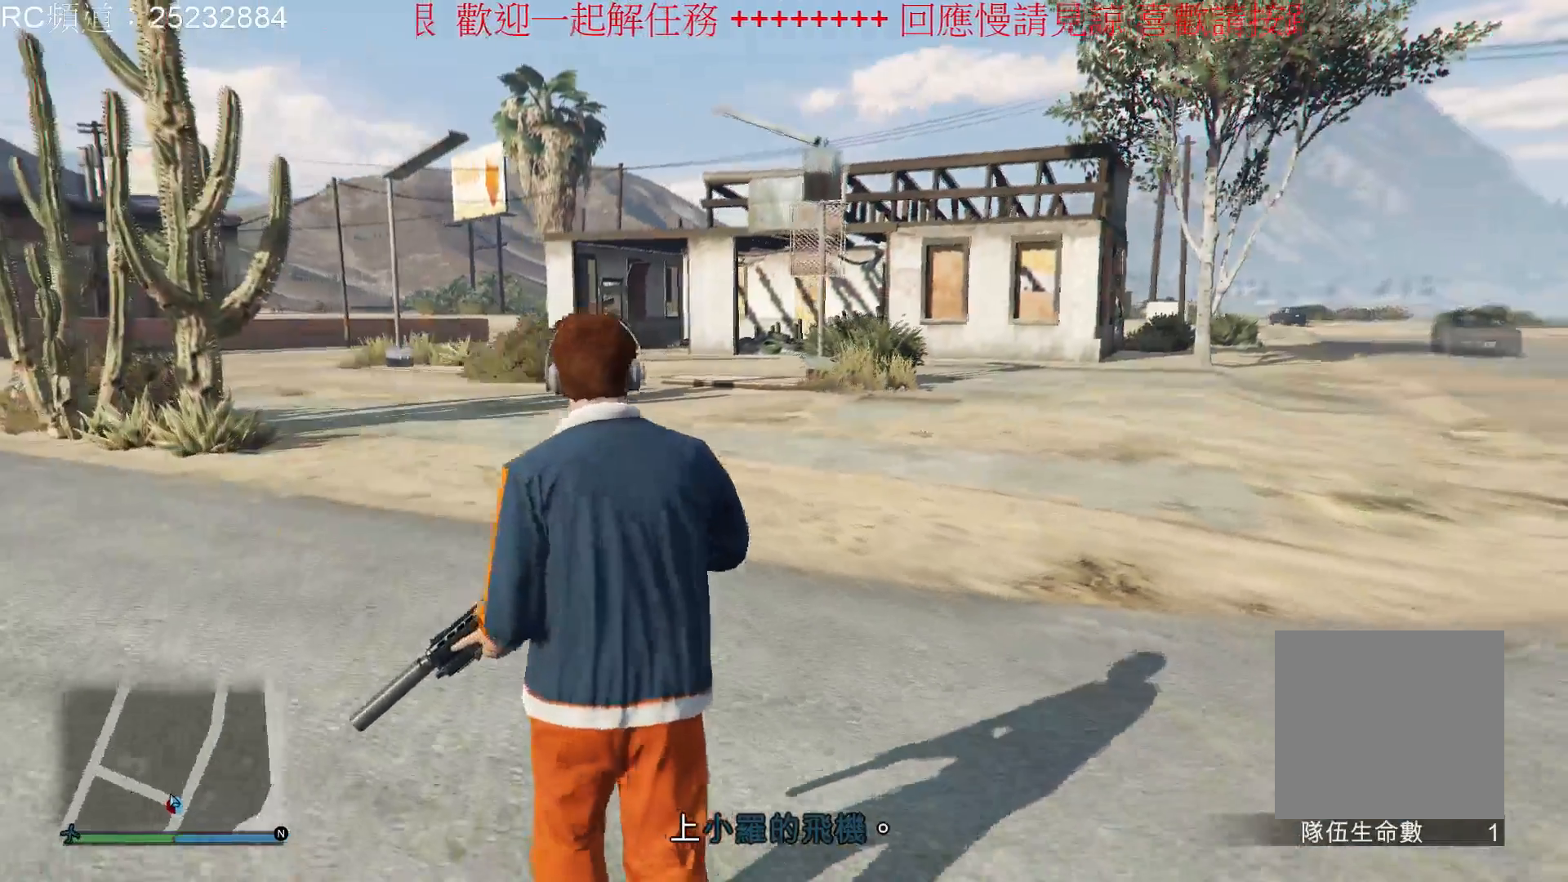
{"buttons": [], "left_stick": "up", "right_stick": "right", "events": [[333, "right_stick", "right"]]}
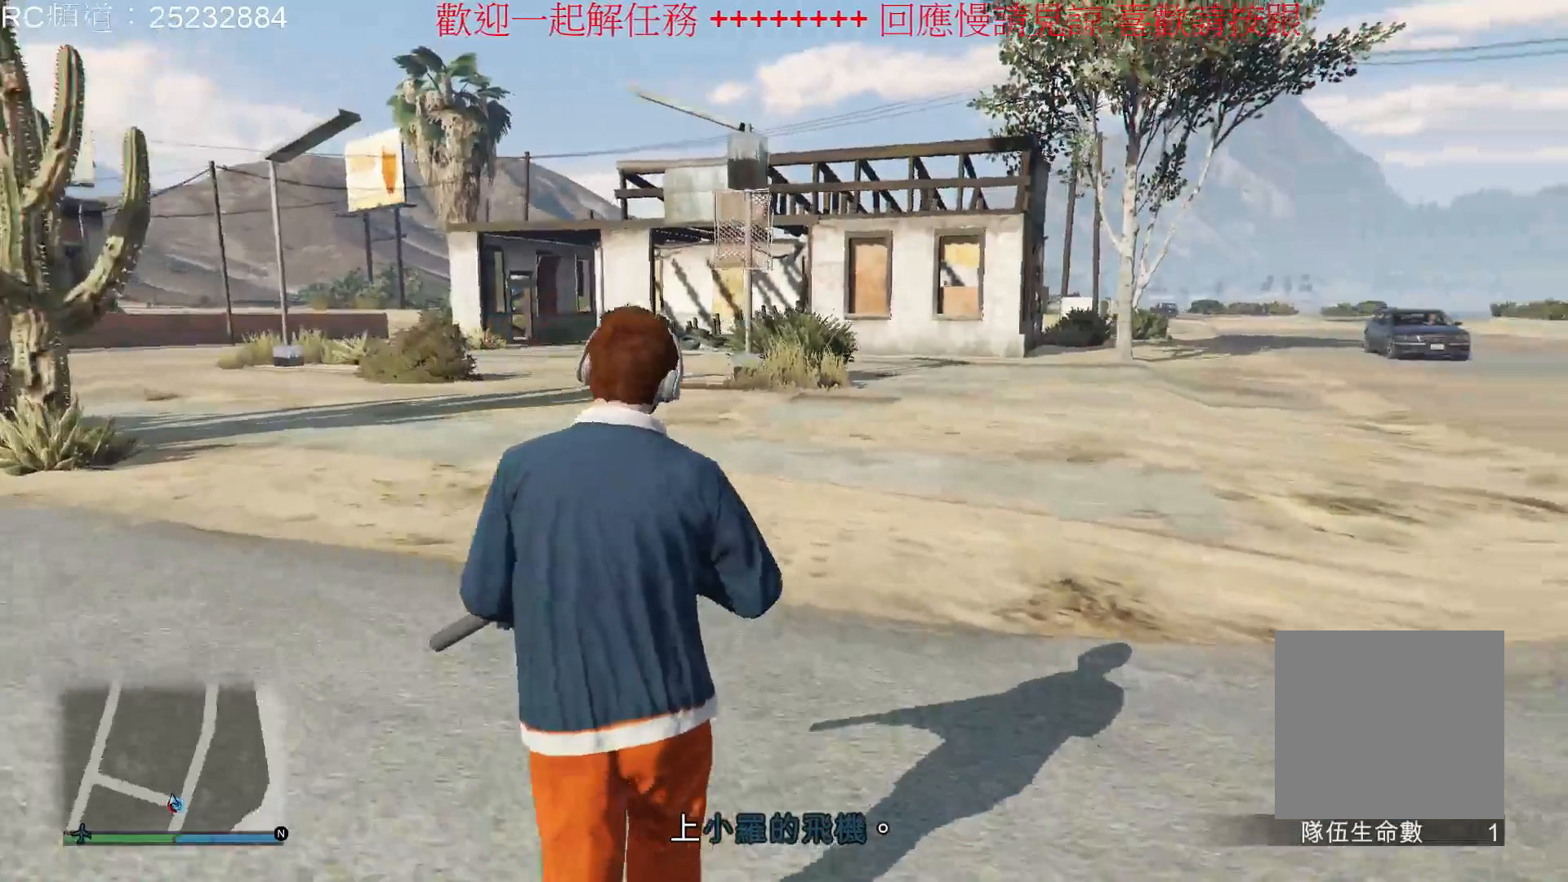
{"buttons": [], "left_stick": "up", "right_stick": "center", "events": [[500, "right_stick", "center"]]}
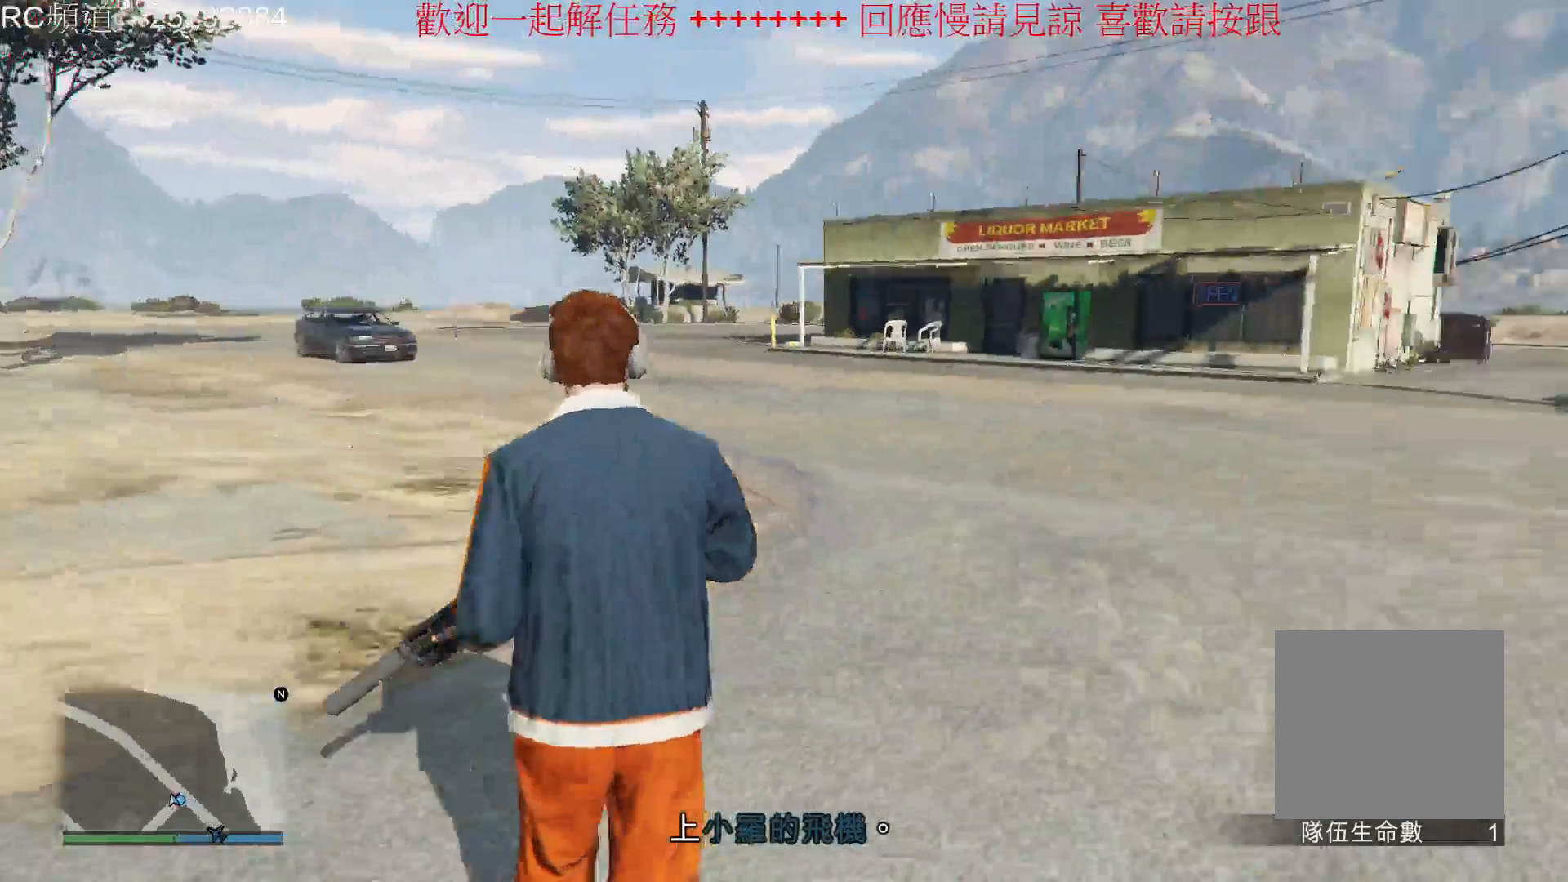
{"buttons": ["A"], "left_stick": "up", "right_stick": "center", "events": [[233, "A", "down"], [367, "A", "up"], [433, "A", "down"]]}
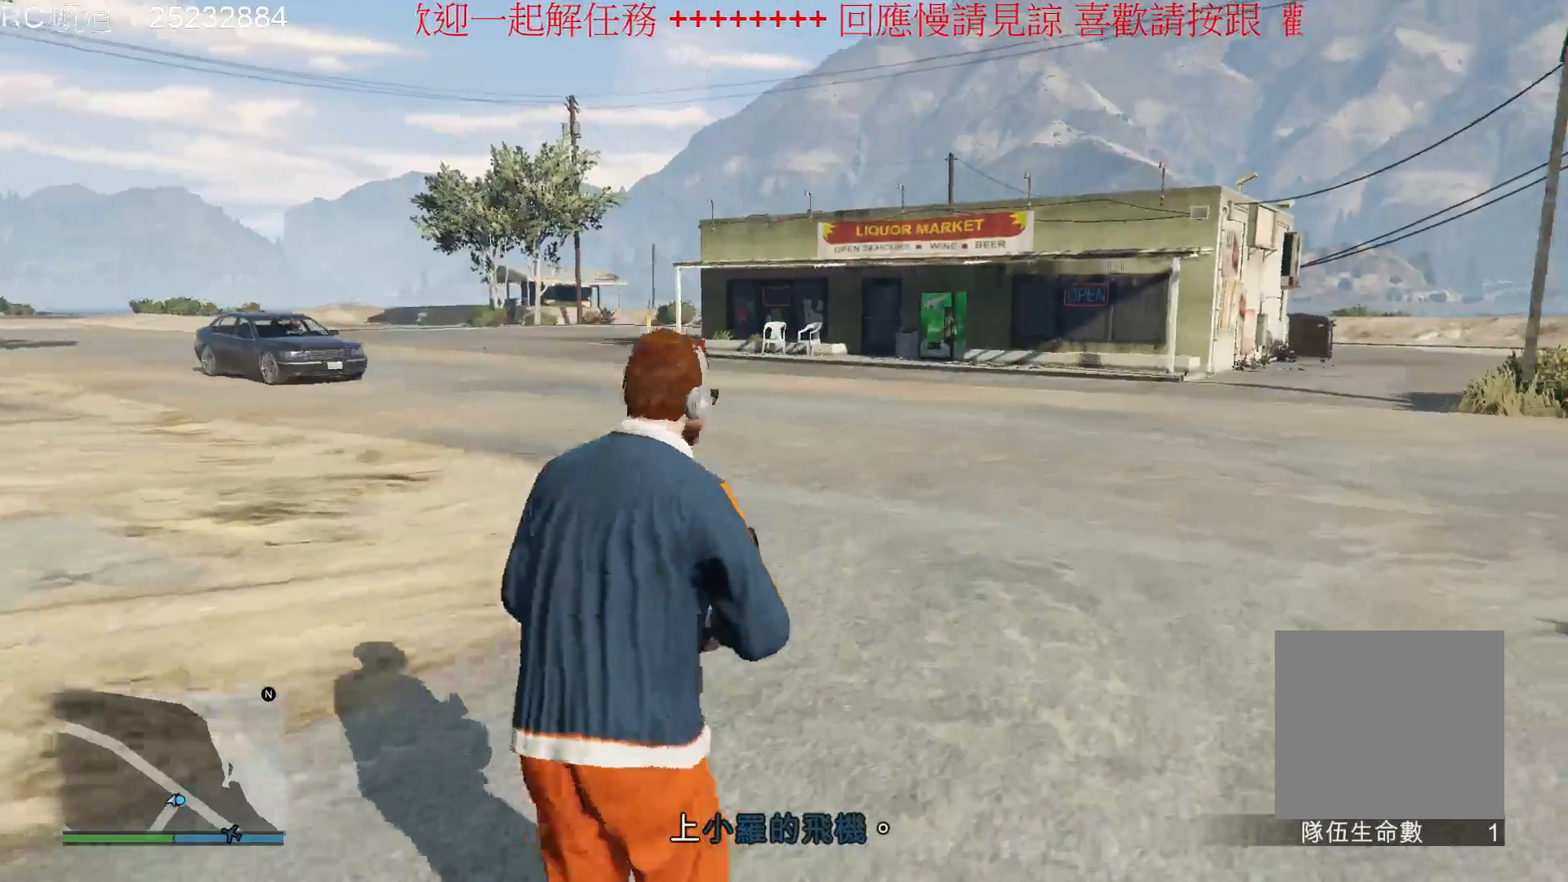
{"buttons": ["A"], "left_stick": "up", "right_stick": "center", "events": [[67, "A", "up"], [133, "A", "down"], [267, "A", "up"], [333, "A", "down"], [467, "A", "up"], [500, "A", "down"]]}
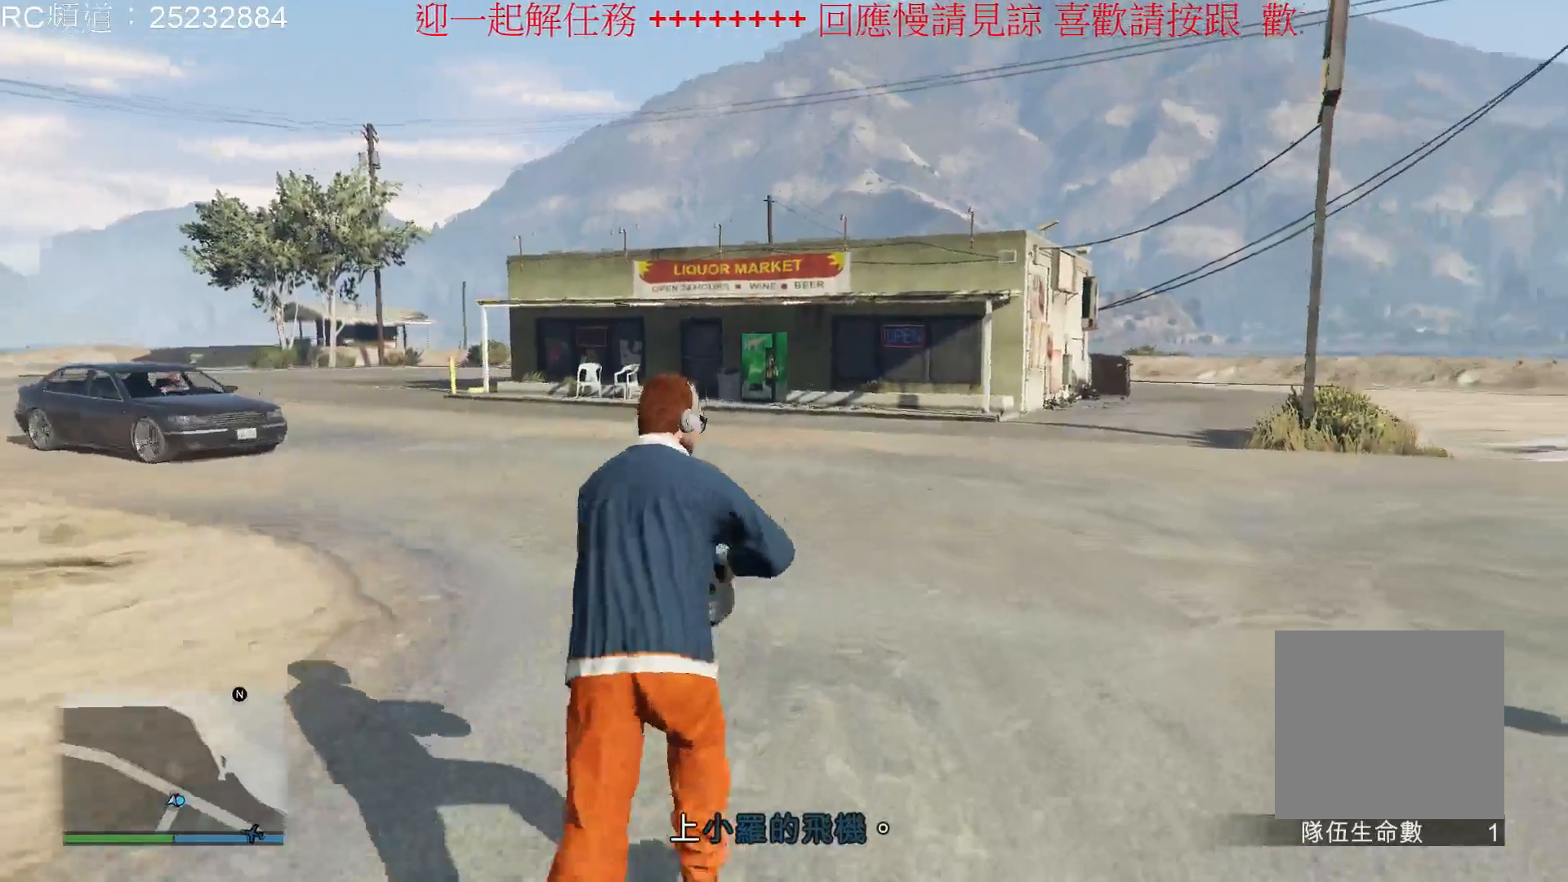
{"buttons": ["L2"], "left_stick": "up", "right_stick": "center", "events": [[167, "A", "up"], [400, "L2", "down"]]}
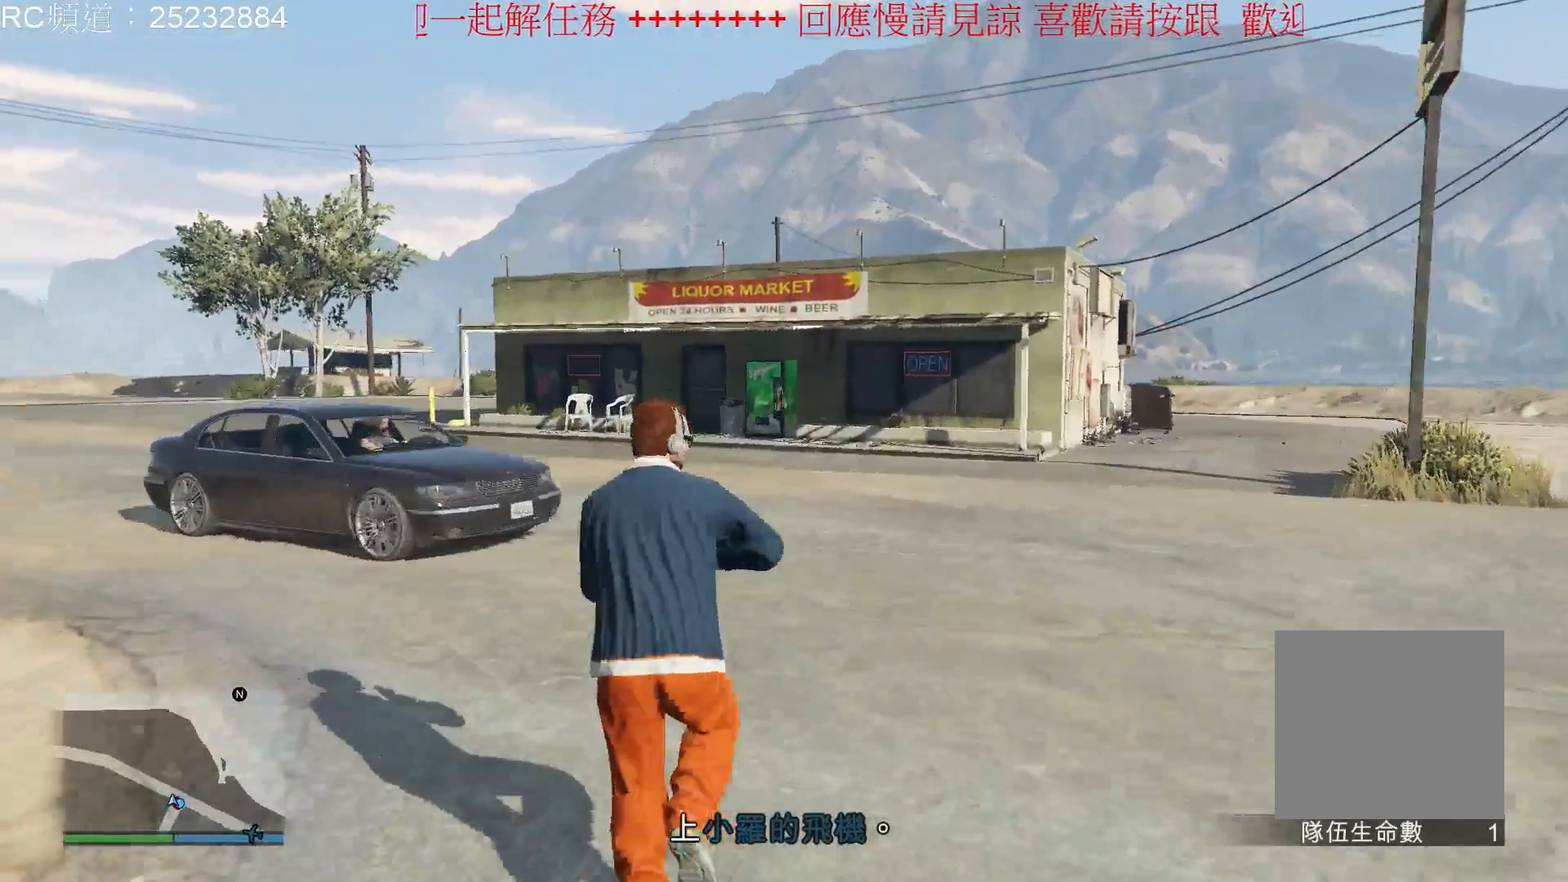
{"buttons": ["L2", "R2"], "left_stick": "center", "right_stick": "center", "events": [[100, "left_stick", "center"], [467, "R2", "down"]]}
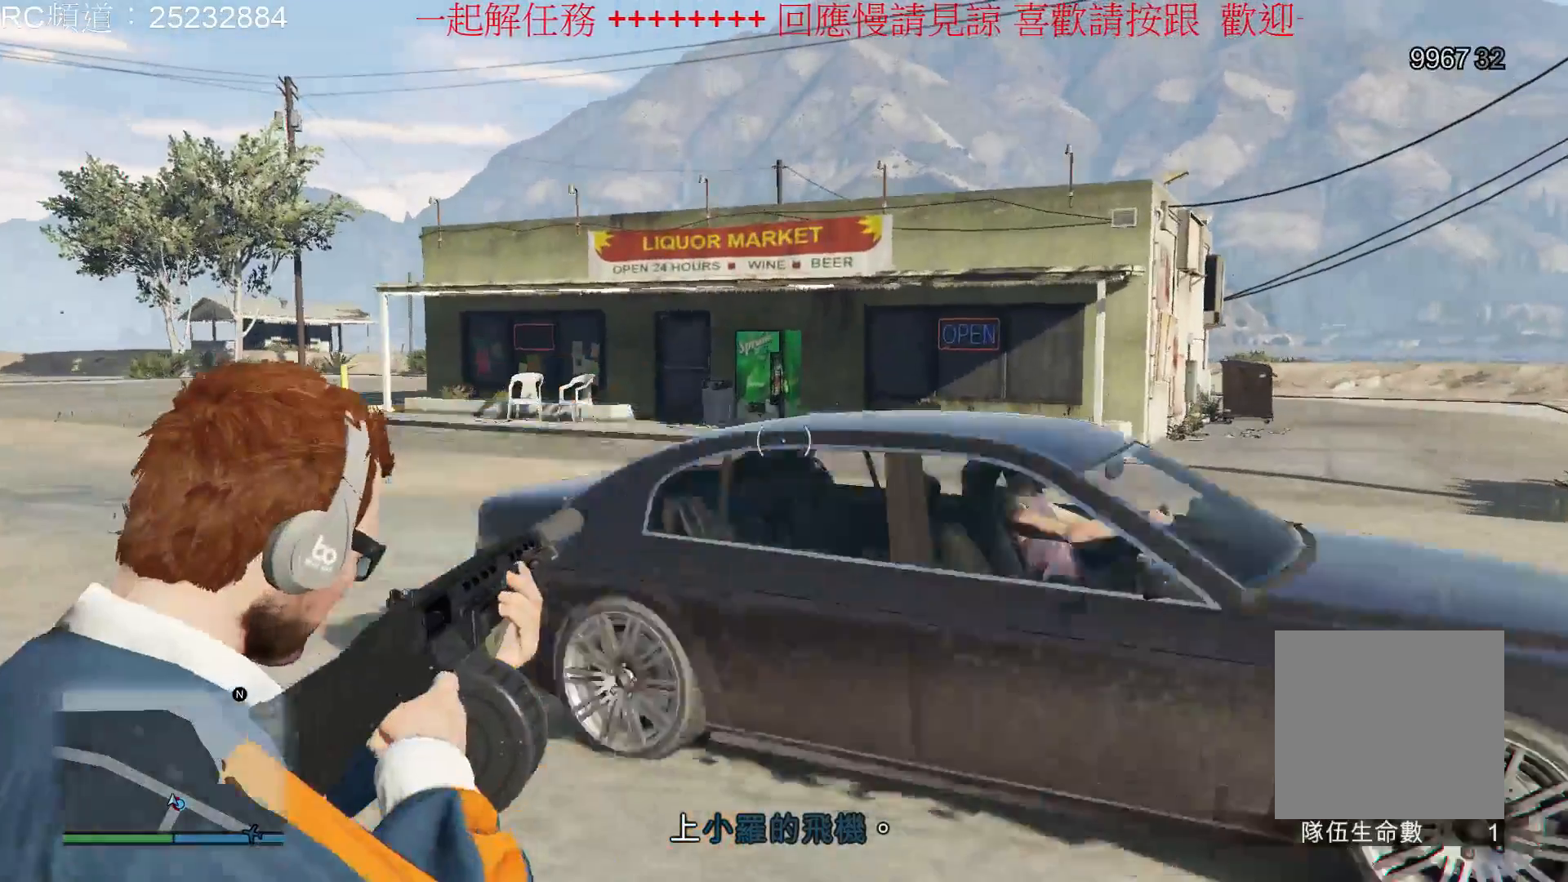
{"buttons": [], "left_stick": "center", "right_stick": "right", "events": [[200, "R2", "up"], [300, "L2", "up"], [367, "right_stick", "right"]]}
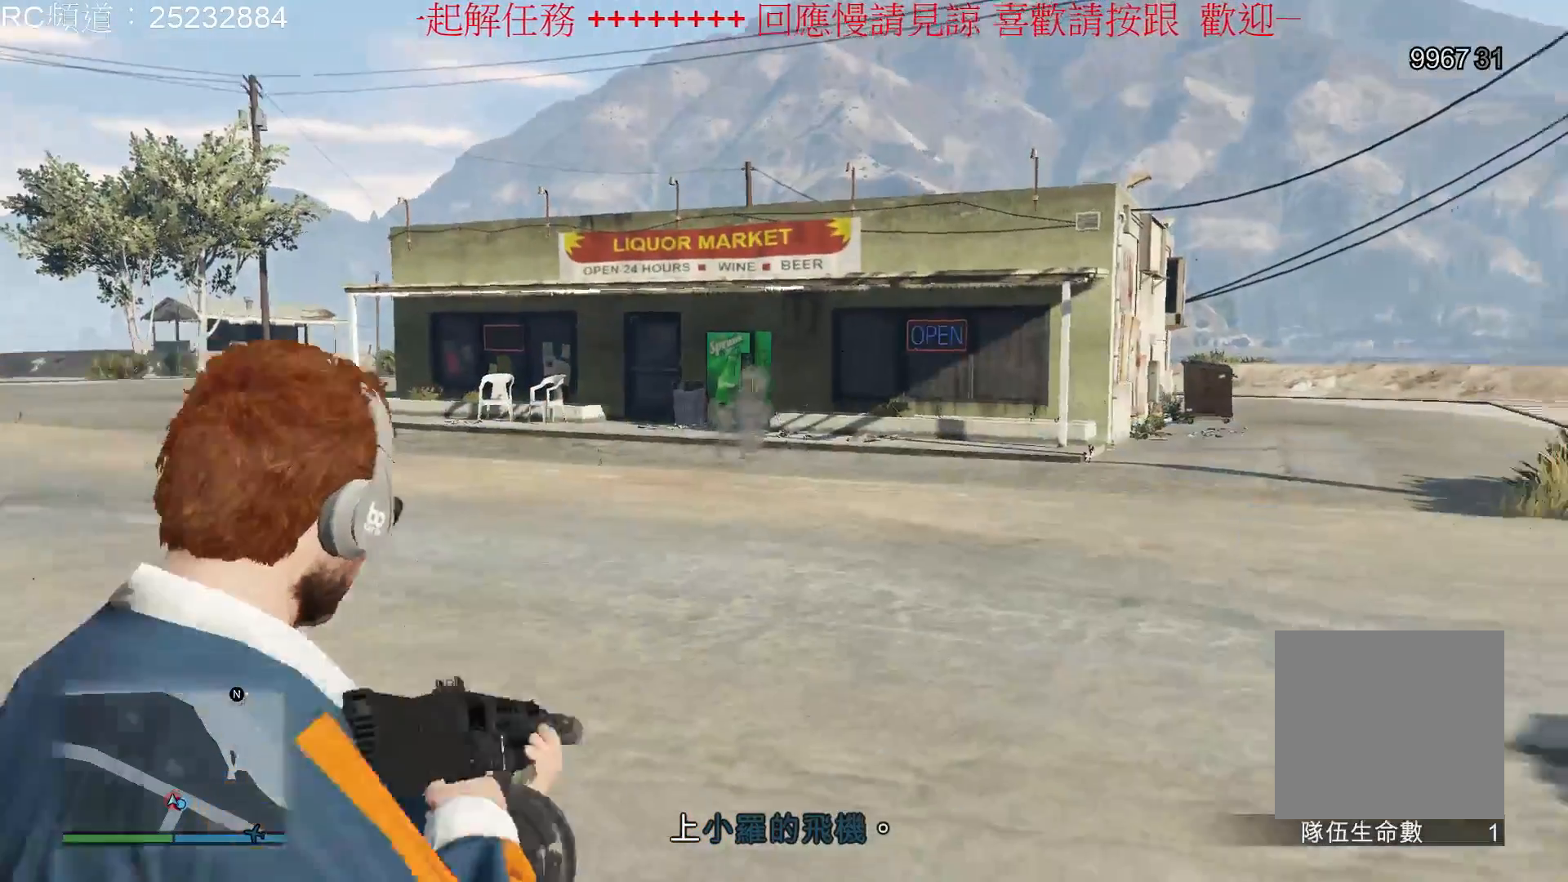
{"buttons": [], "left_stick": "center", "right_stick": "right", "events": []}
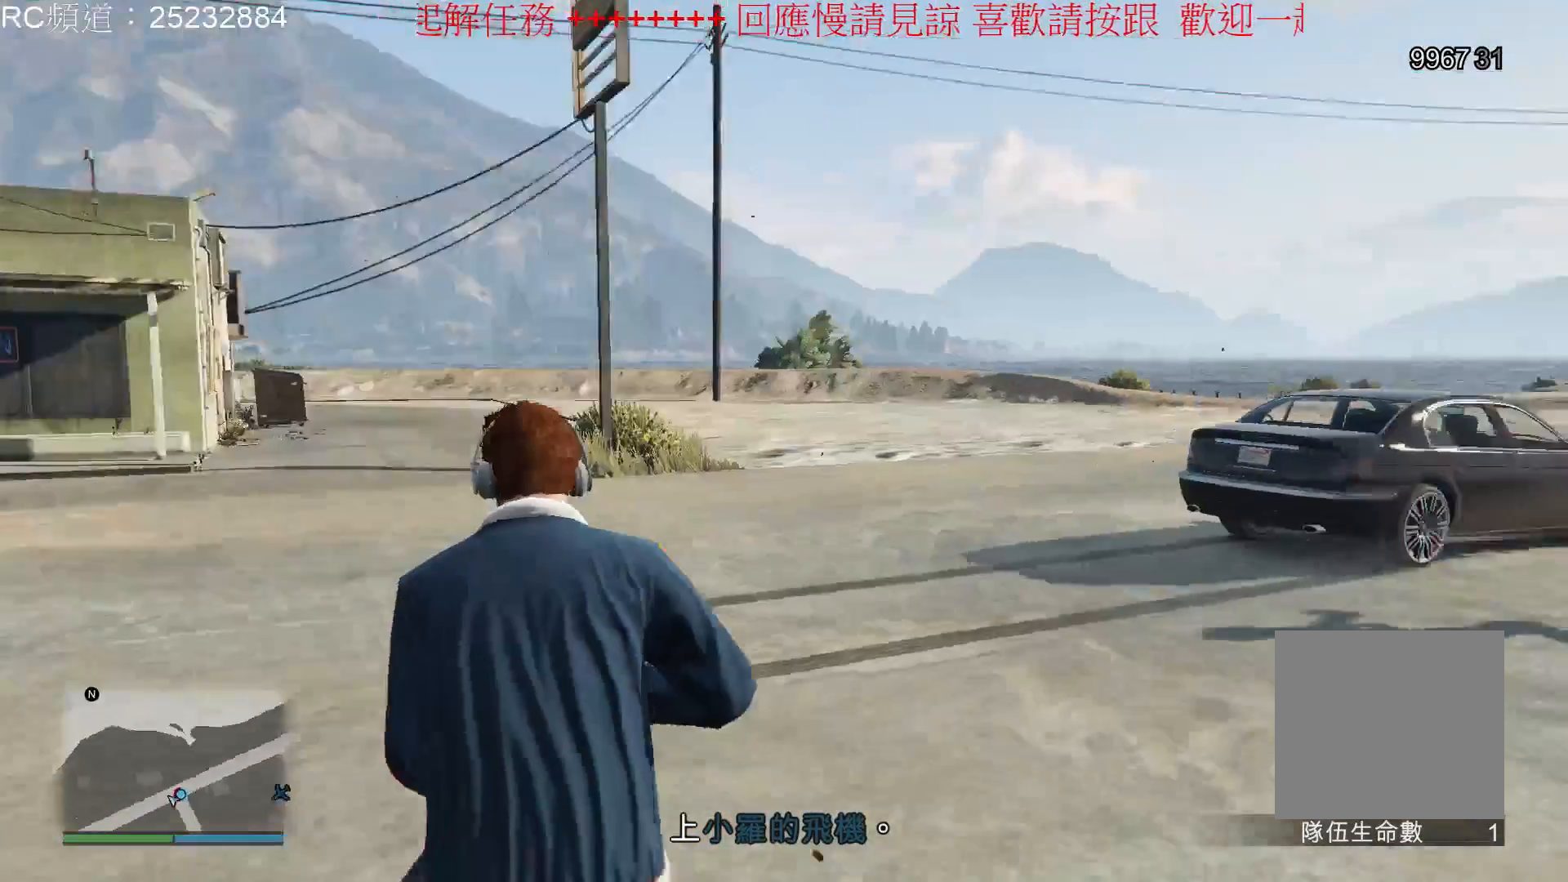
{"buttons": [], "left_stick": "up", "right_stick": "center", "events": [[200, "L2", "down"], [200, "right_stick", "center"], [233, "left_stick", "up"], [400, "L2", "up"]]}
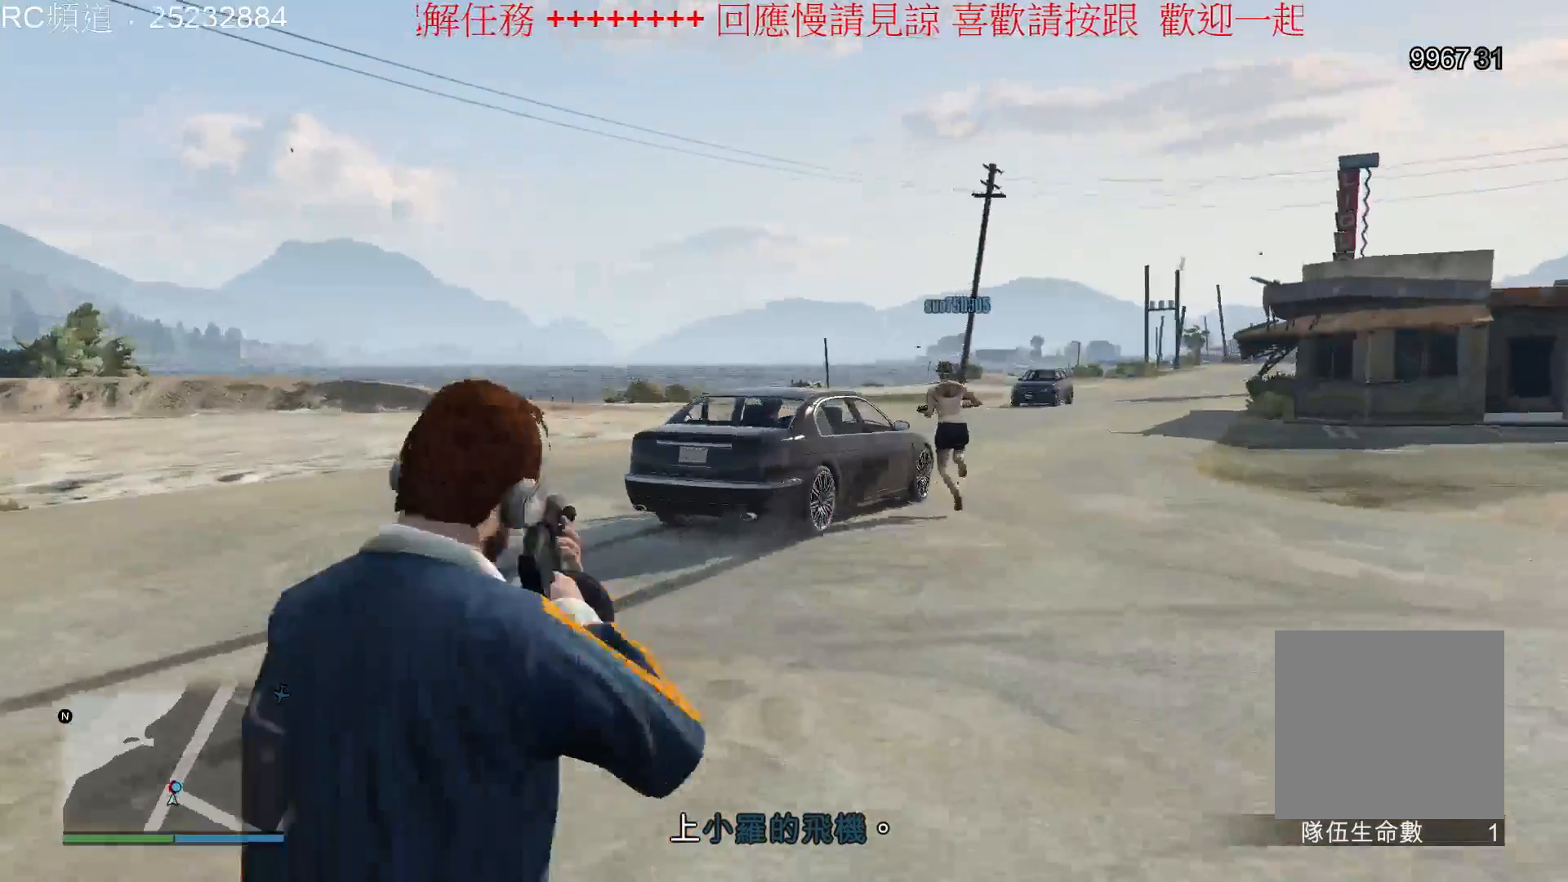
{"buttons": [], "left_stick": "up", "right_stick": "center", "events": []}
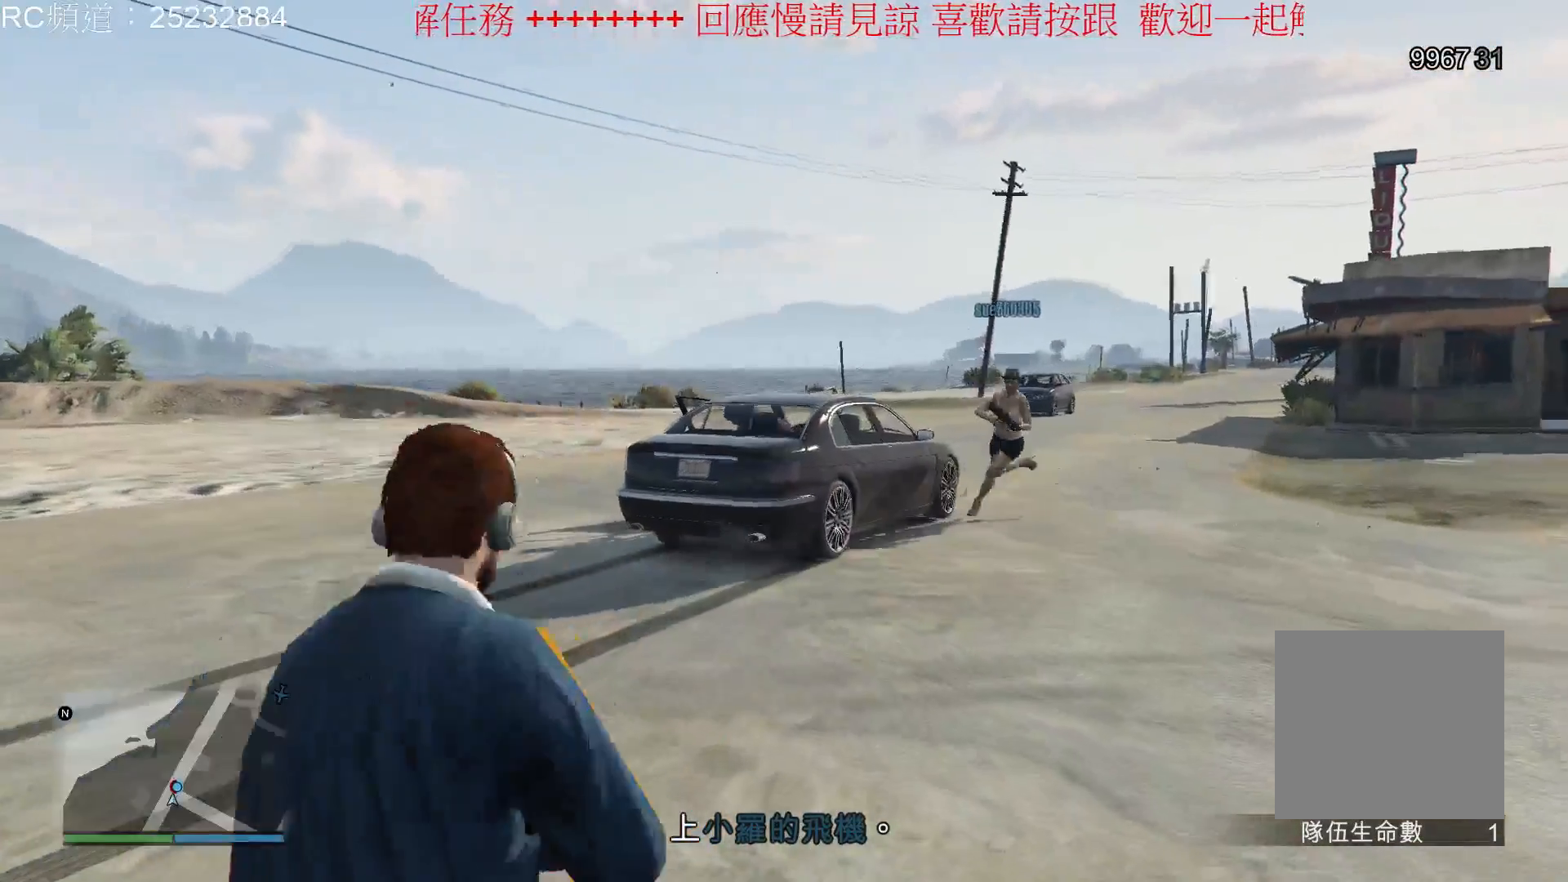
{"buttons": ["A"], "left_stick": "up-left", "right_stick": "center", "events": [[100, "A", "down"], [233, "A", "up"], [300, "A", "down"], [433, "A", "up"], [433, "left_stick", "up-left"], [500, "A", "down"]]}
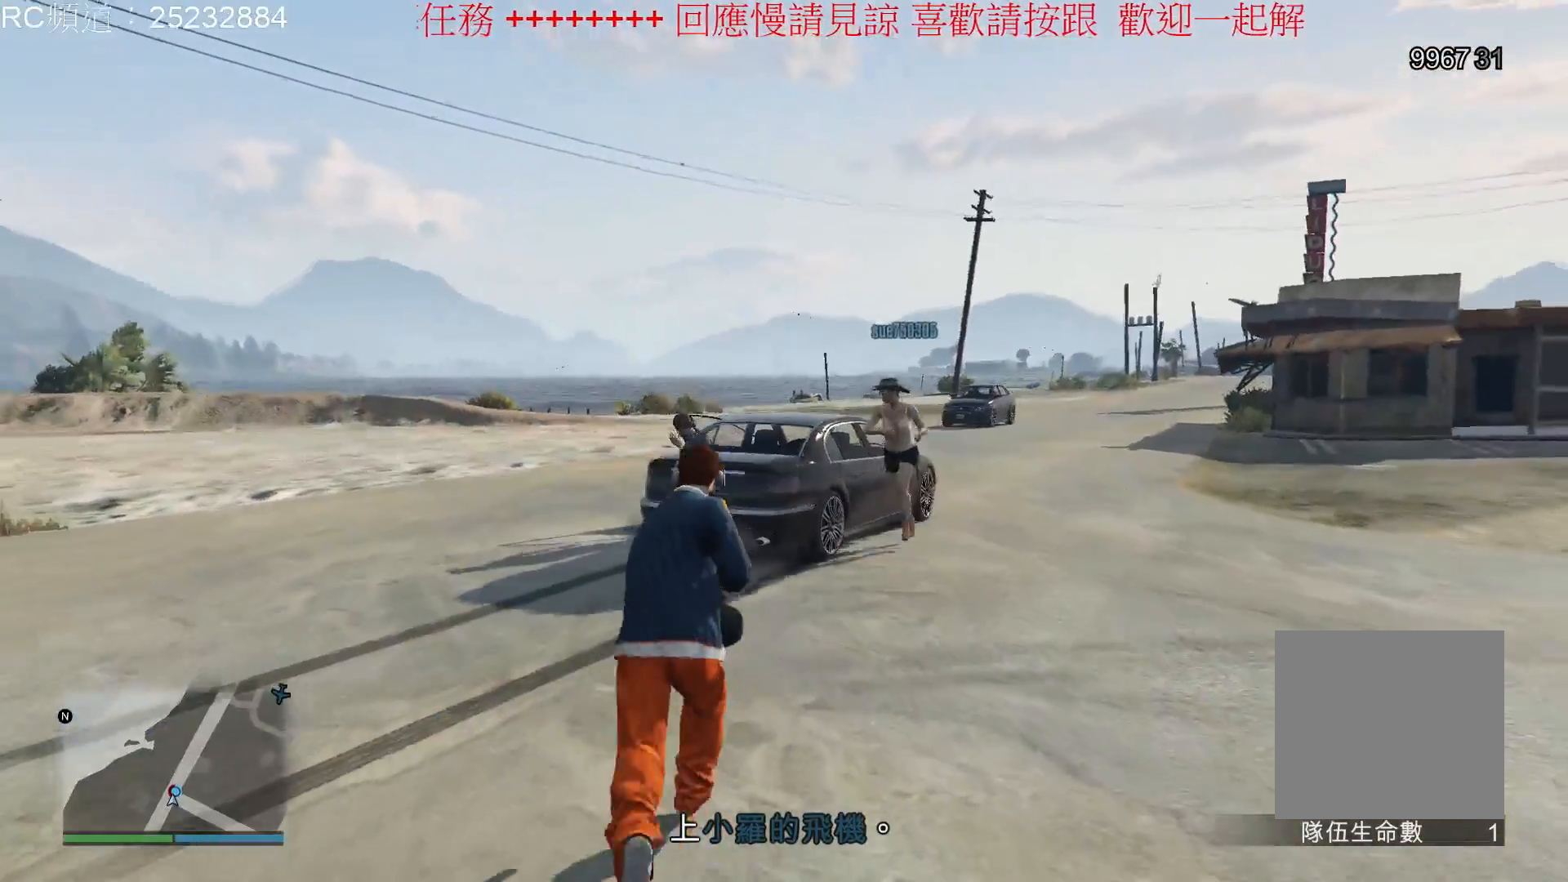
{"buttons": ["A"], "left_stick": "up-left", "right_stick": "center", "events": [[133, "A", "up"], [200, "A", "down"], [333, "A", "up"], [367, "A", "down"]]}
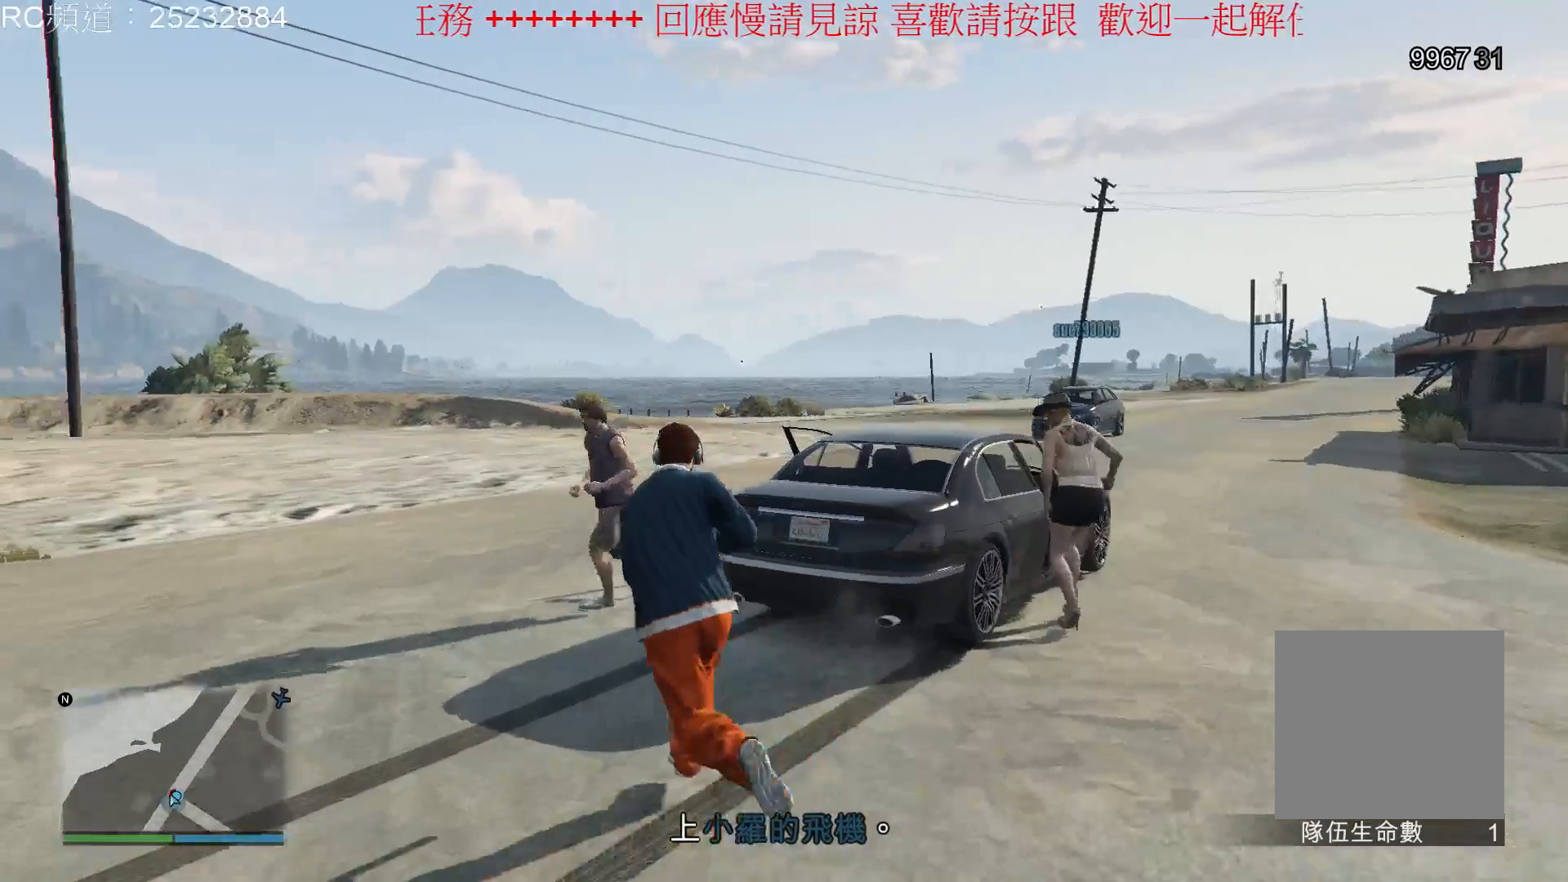
{"buttons": ["A"], "left_stick": "up-right", "right_stick": "center", "events": [[33, "A", "up"], [67, "A", "down"], [167, "left_stick", "up"], [200, "A", "up"], [267, "A", "down"], [300, "left_stick", "up-right"], [367, "A", "up"], [467, "A", "down"]]}
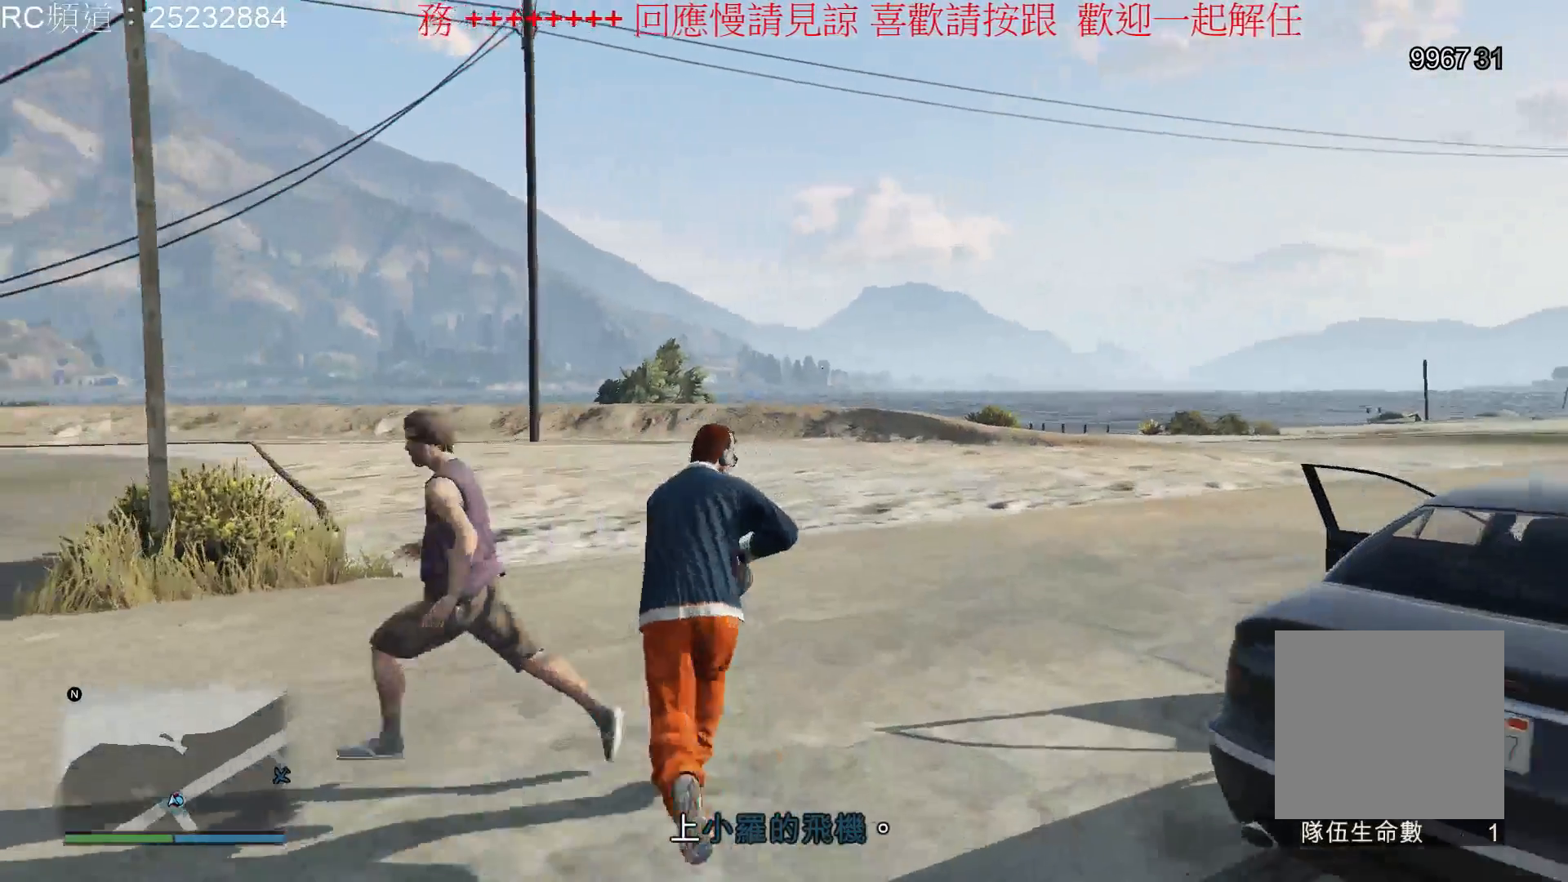
{"buttons": [], "left_stick": "up-right", "right_stick": "center", "events": [[100, "A", "up"], [167, "A", "down"], [233, "left_stick", "right"], [300, "A", "up"], [367, "A", "down"], [467, "A", "up"], [500, "left_stick", "up-right"]]}
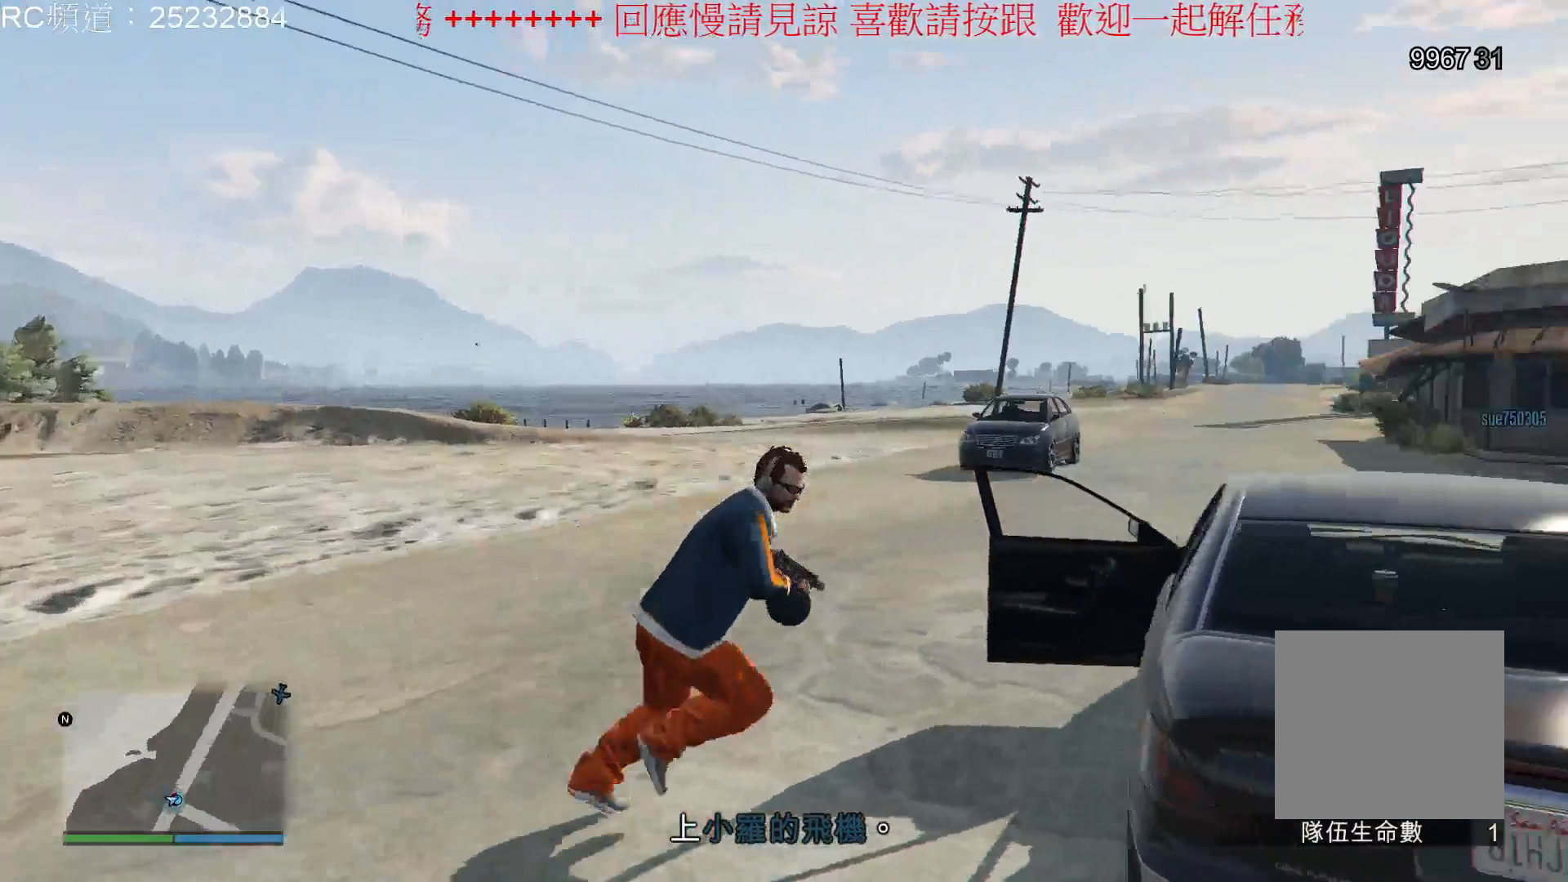
{"buttons": ["Y"], "left_stick": "center", "right_stick": "center", "events": [[133, "Y", "down"], [233, "left_stick", "center"], [267, "Y", "up"], [333, "Y", "down"], [433, "Y", "up"], [500, "Y", "down"]]}
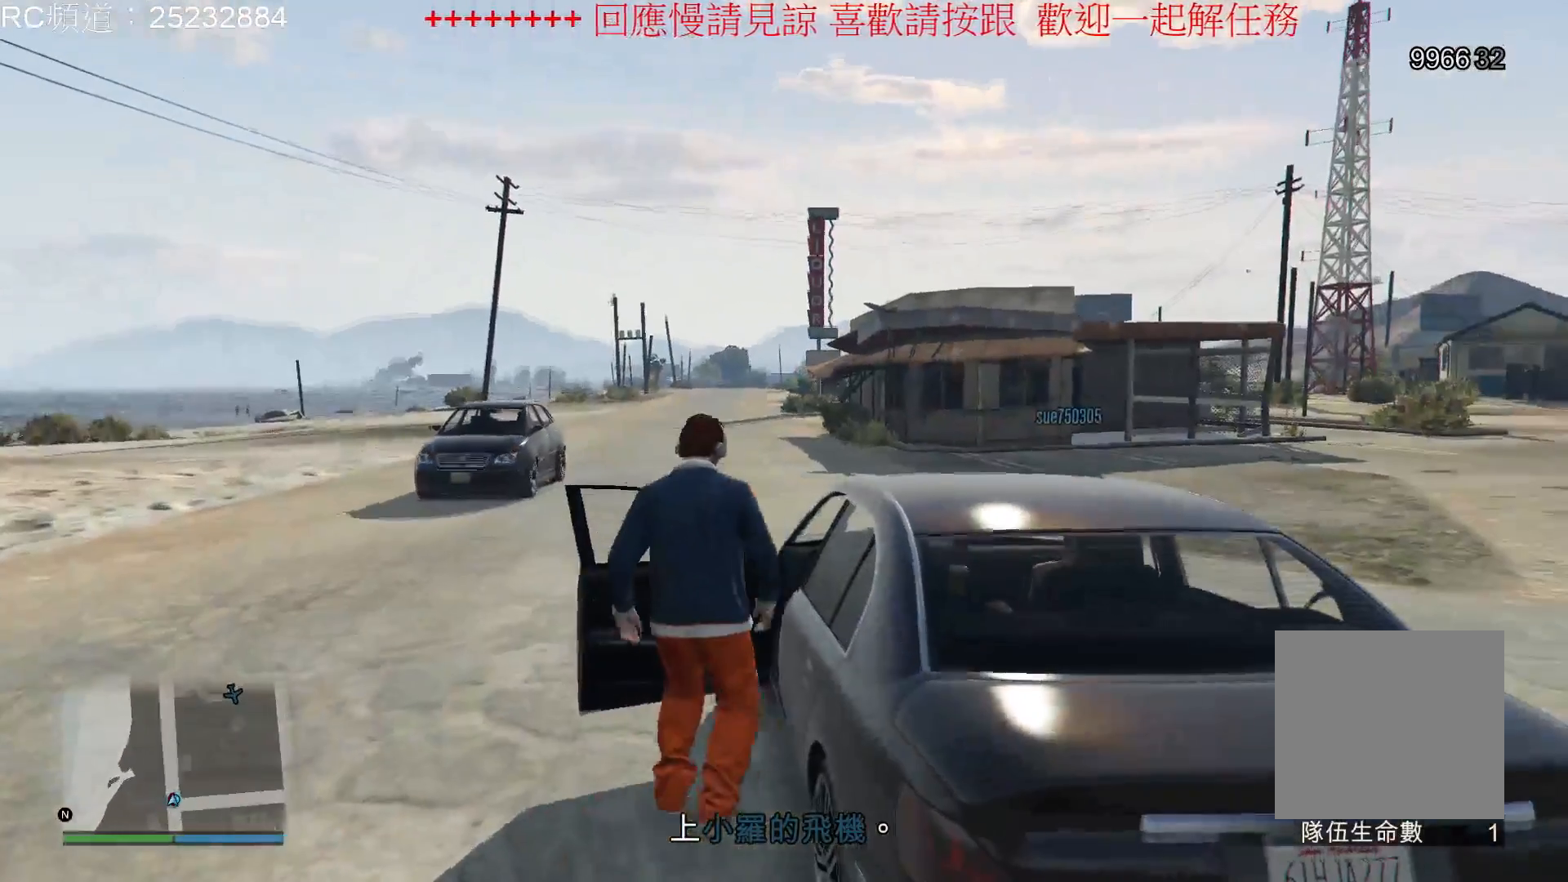
{"buttons": [], "left_stick": "center", "right_stick": "center", "events": [[100, "Y", "up"], [167, "Y", "down"], [300, "Y", "up"]]}
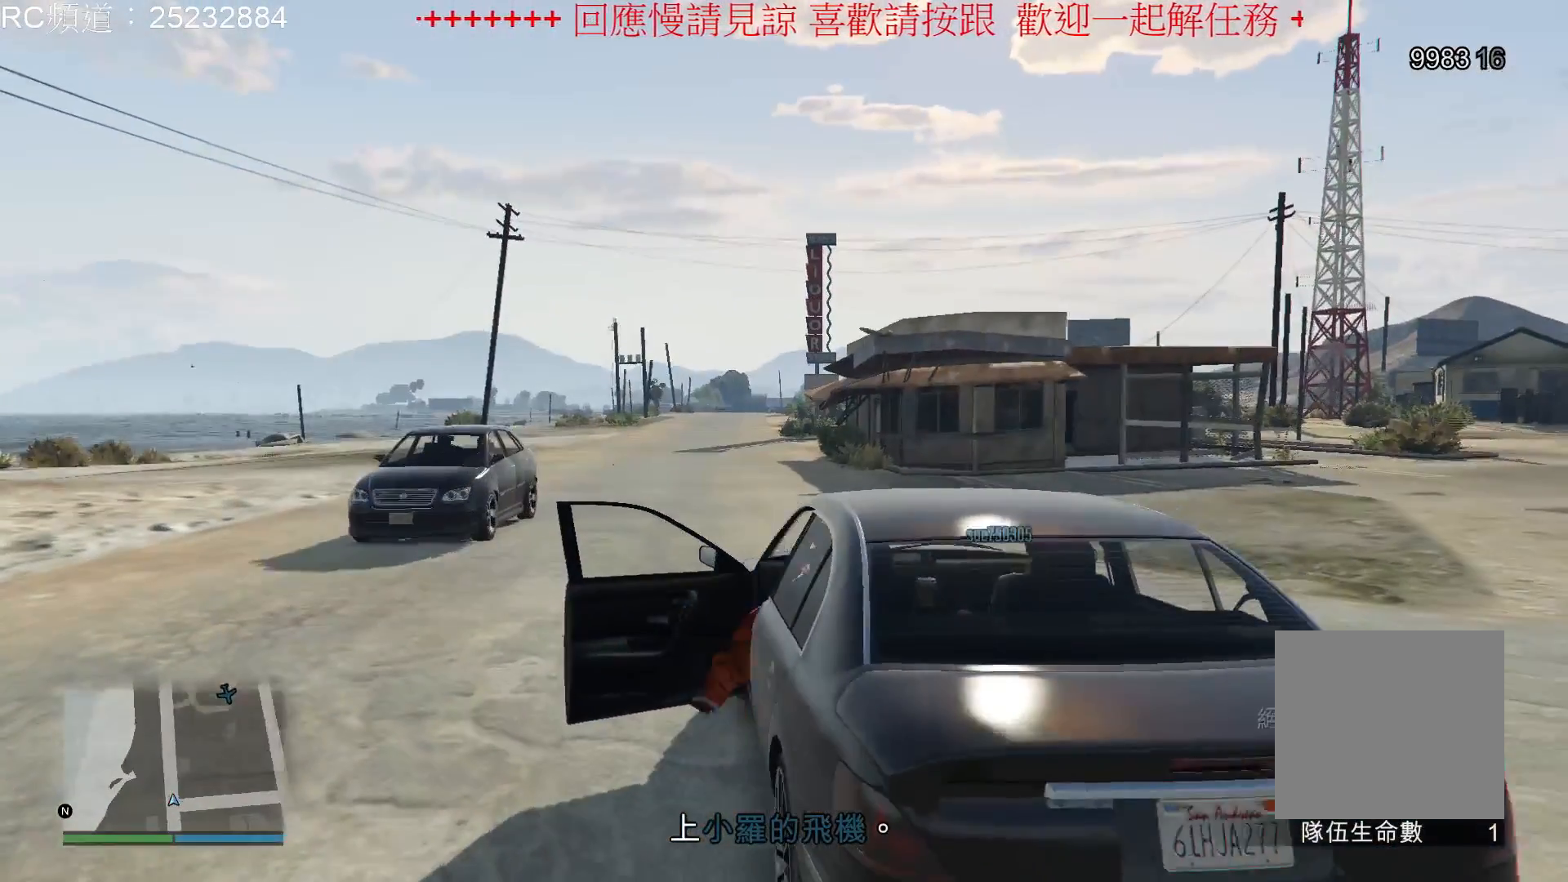
{"buttons": ["R2"], "left_stick": "center", "right_stick": "center", "events": [[433, "R2", "down"]]}
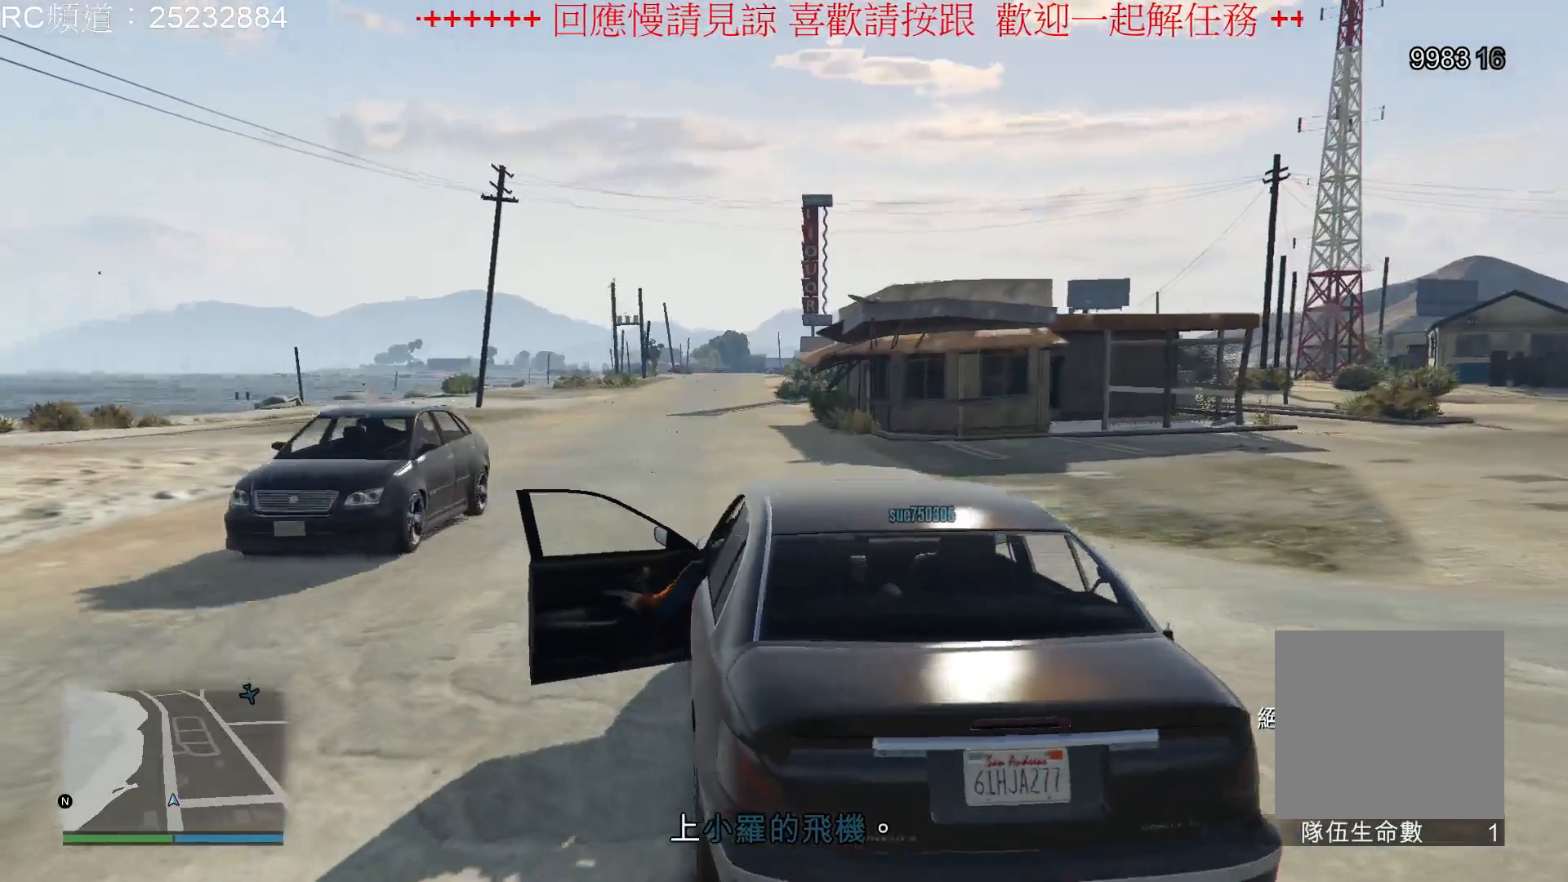
{"buttons": ["R2"], "left_stick": "center", "right_stick": "center", "events": []}